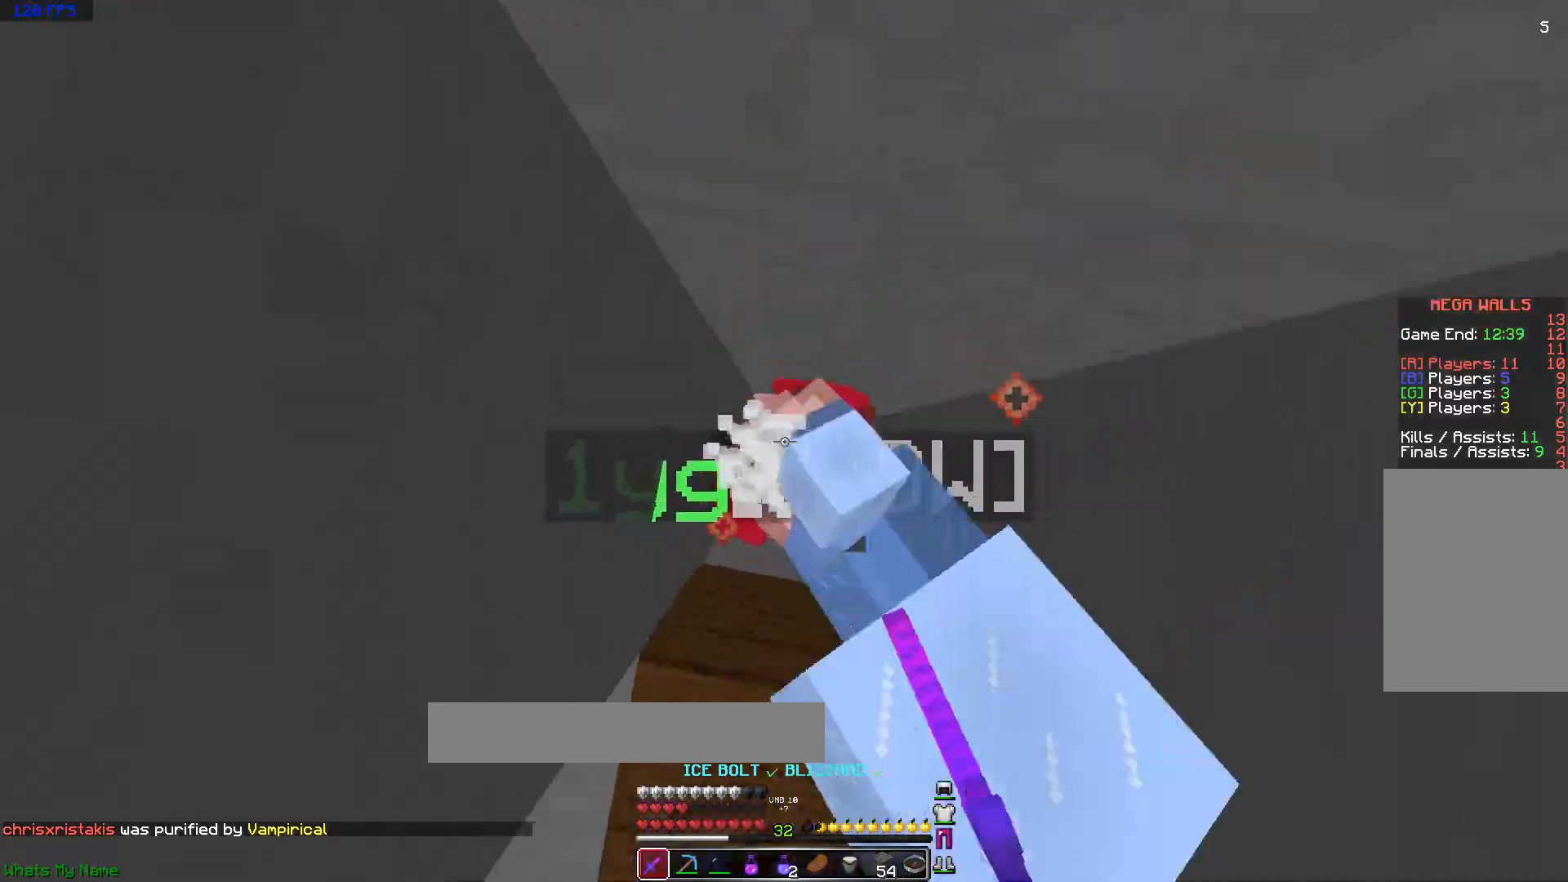
Gameplay with keyboard and mouse; each line is a JSON object with the keys and mouse buttons held at the frame after it. "events" lists presses ("down") and releases ("up") of "a", "d", "s", "space", "w", "mouse_left" and "mouse_right" between this image and that frame as [ms after this image, input, new state], when the widget could be followed in between. "mouse_left", "mouse_right" = the "left", "right" buttons of the "mouse" list. No other keys are recorded. Fast repeated clicks can show as one long hold. Mouse movement is not recorded.
{"keys": ["s", "space"], "mouse": ["left", "right"], "events": [[33, "mouse_left", "down"], [83, "mouse_left", "up"], [83, "w", "up"], [133, "mouse_left", "down"], [183, "mouse_left", "up"], [233, "mouse_left", "down"], [233, "mouse_right", "down"], [233, "s", "down"], [283, "mouse_left", "up"], [283, "mouse_right", "up"], [283, "space", "down"], [333, "mouse_left", "down"], [333, "mouse_right", "down"], [383, "mouse_left", "up"], [383, "mouse_right", "up"], [383, "space", "up"], [433, "mouse_left", "down"], [433, "mouse_right", "down"], [483, "space", "down"]]}
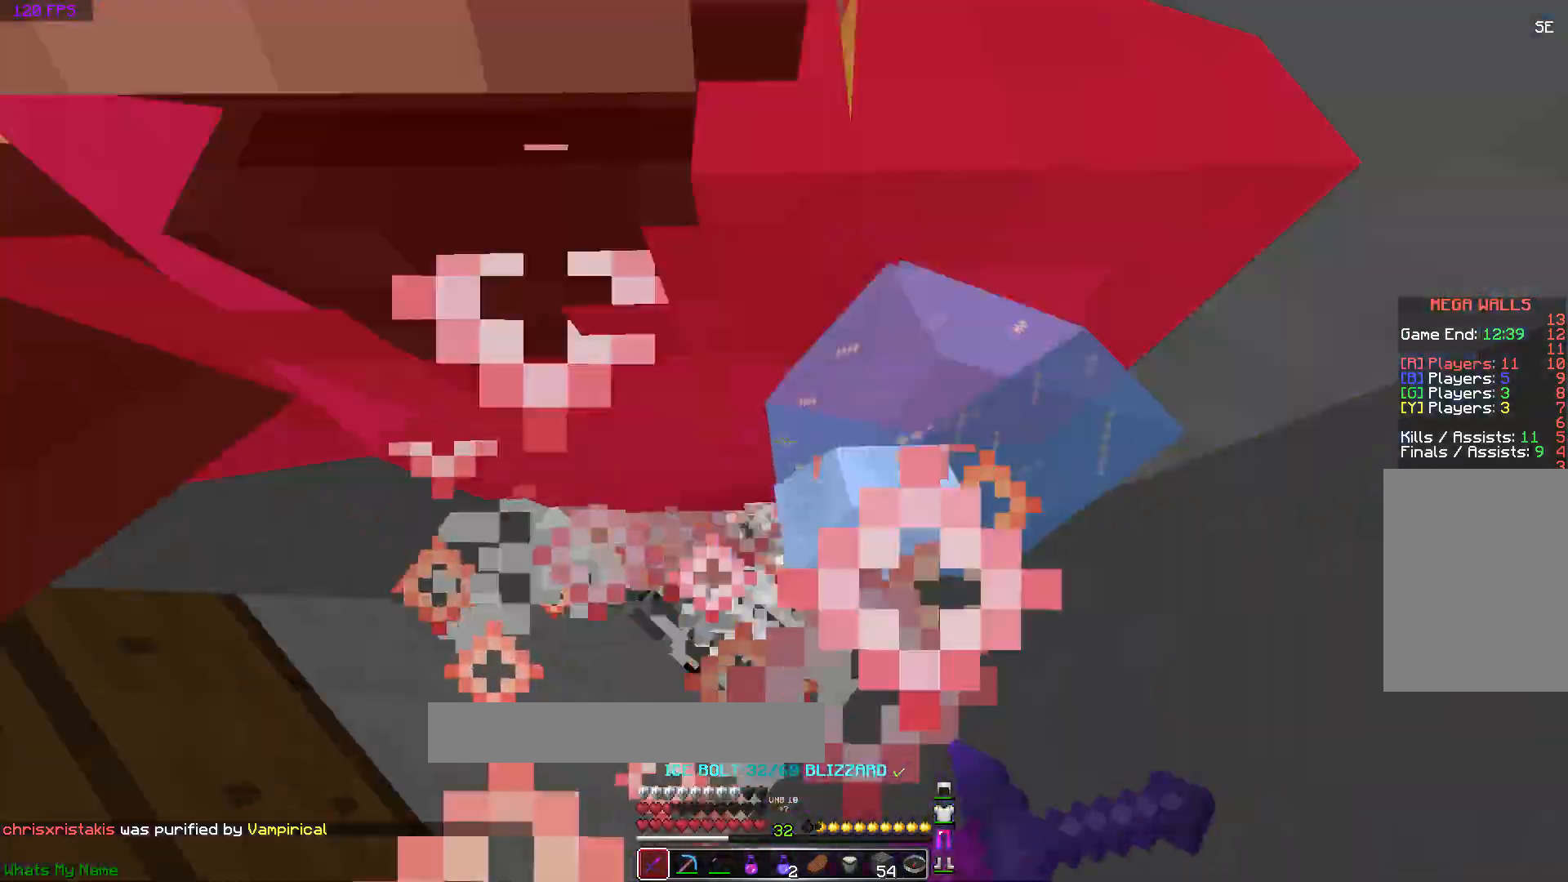
{"keys": [], "mouse": [], "events": [[17, "space", "up"], [33, "mouse_left", "up"], [33, "mouse_right", "up"], [83, "mouse_left", "down"], [83, "mouse_right", "down"], [83, "s", "up"], [133, "mouse_left", "up"], [133, "mouse_right", "up"], [133, "space", "down"], [183, "mouse_left", "down"], [183, "mouse_right", "down"], [233, "mouse_left", "up"], [233, "mouse_right", "up"], [233, "space", "up"], [283, "mouse_left", "down"], [283, "mouse_right", "down"], [283, "space", "down"], [333, "mouse_left", "up"], [333, "mouse_right", "up"], [333, "space", "up"], [433, "mouse_left", "down"], [433, "mouse_right", "down"], [433, "space", "down"], [483, "mouse_left", "up"], [483, "mouse_right", "up"], [483, "space", "up"]]}
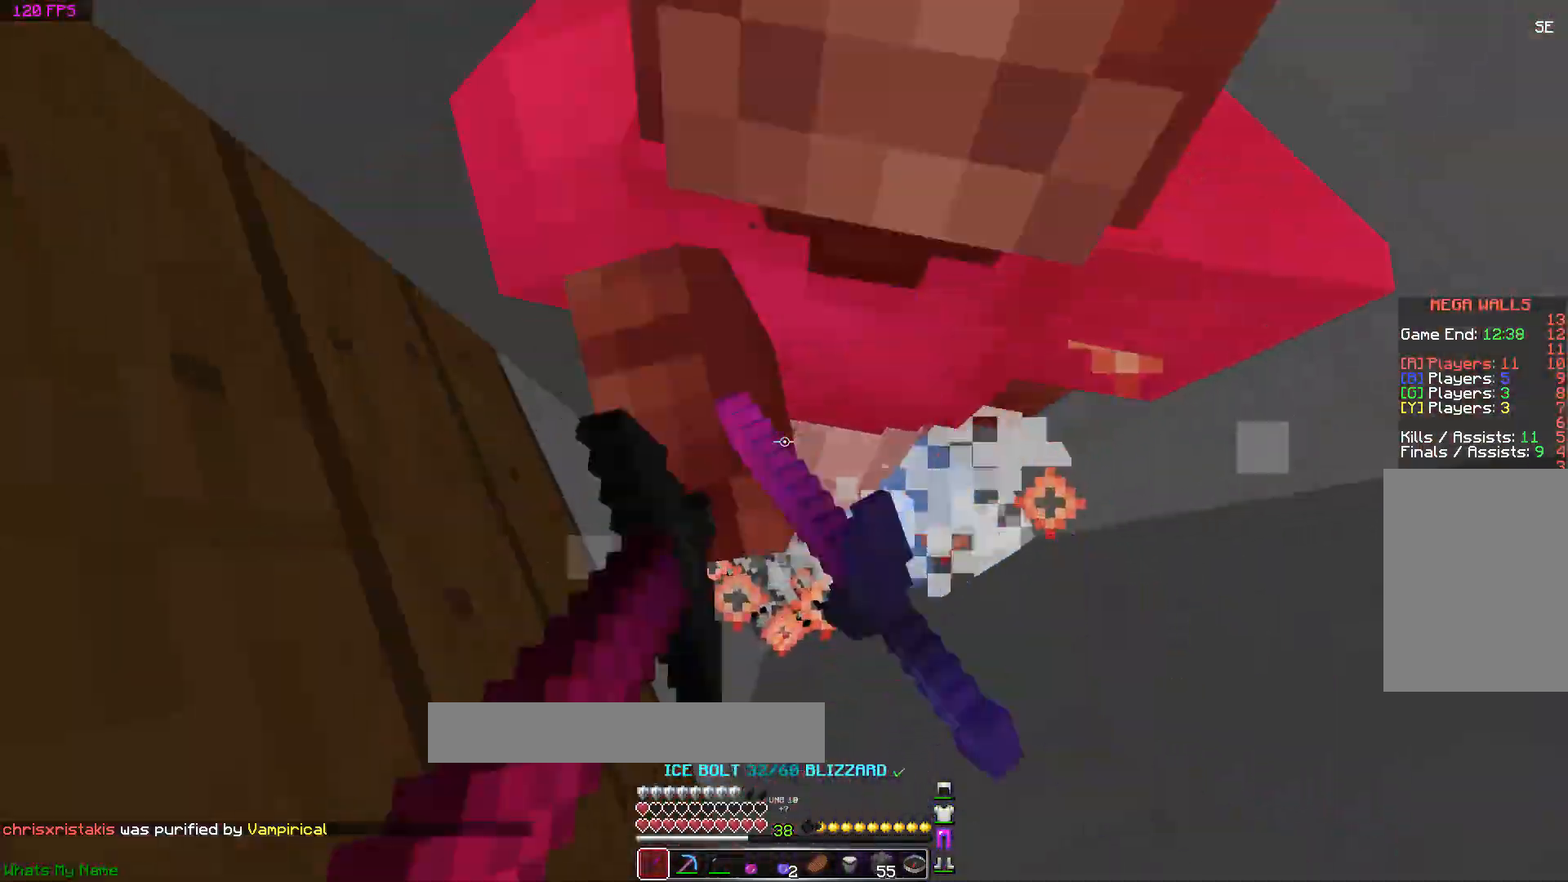
{"keys": ["space"], "mouse": ["left", "right"], "events": [[33, "mouse_left", "down"], [33, "mouse_right", "down"], [83, "mouse_left", "up"], [83, "mouse_right", "up"], [83, "space", "down"], [133, "mouse_left", "down"], [133, "mouse_right", "down"], [133, "space", "up"], [183, "mouse_left", "up"], [183, "mouse_right", "up"], [183, "space", "down"], [233, "mouse_left", "down"], [283, "mouse_right", "down"], [283, "space", "up"], [333, "mouse_left", "up"], [333, "mouse_right", "up"], [333, "space", "down"], [383, "mouse_left", "down"], [383, "mouse_right", "down"], [417, "space", "up"], [433, "mouse_left", "up"], [433, "mouse_right", "up"], [483, "mouse_left", "down"], [483, "mouse_right", "down"], [483, "space", "down"]]}
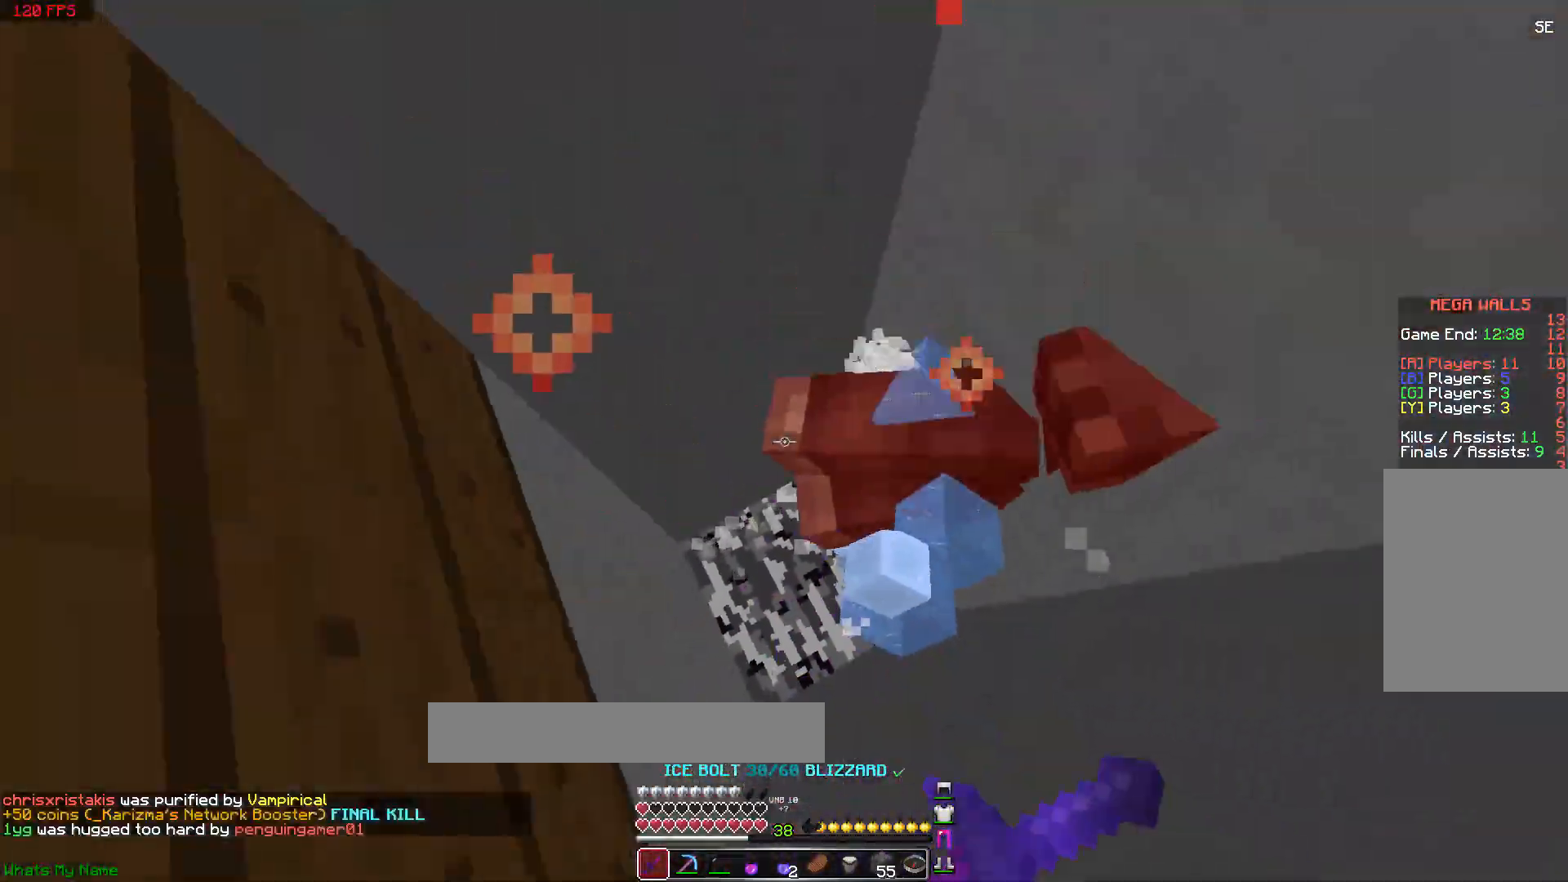
{"keys": ["w"], "mouse": [], "events": [[33, "mouse_left", "up"], [33, "mouse_right", "up"], [83, "mouse_right", "down"], [83, "space", "up"], [133, "mouse_left", "down"], [133, "space", "down"], [183, "mouse_left", "up"], [183, "mouse_right", "up"], [233, "space", "up"], [233, "w", "down"]]}
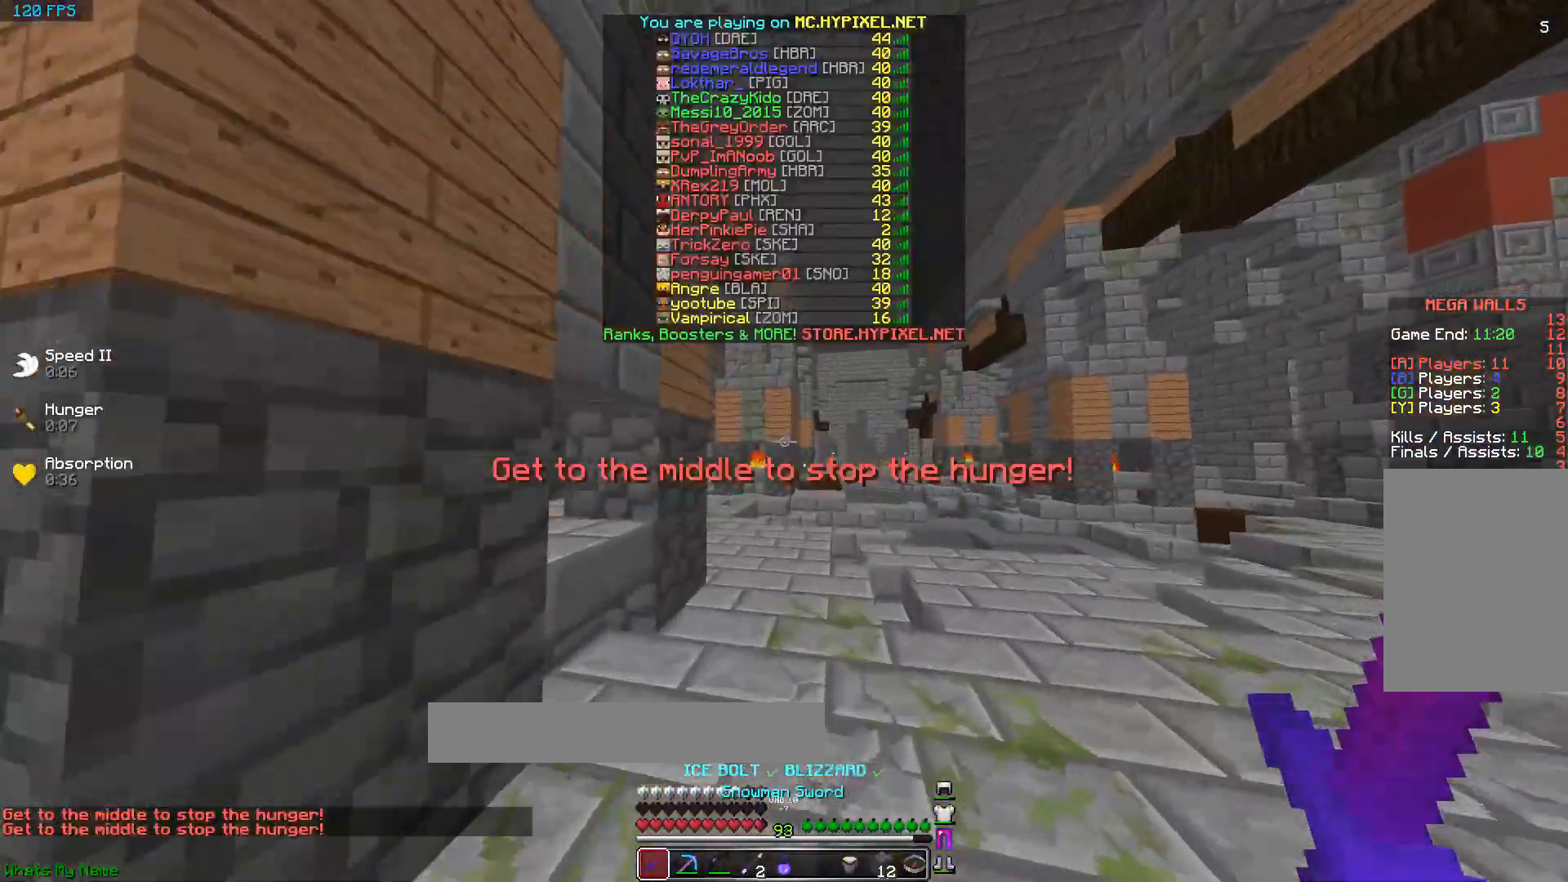
{"keys": ["w"], "mouse": [], "events": []}
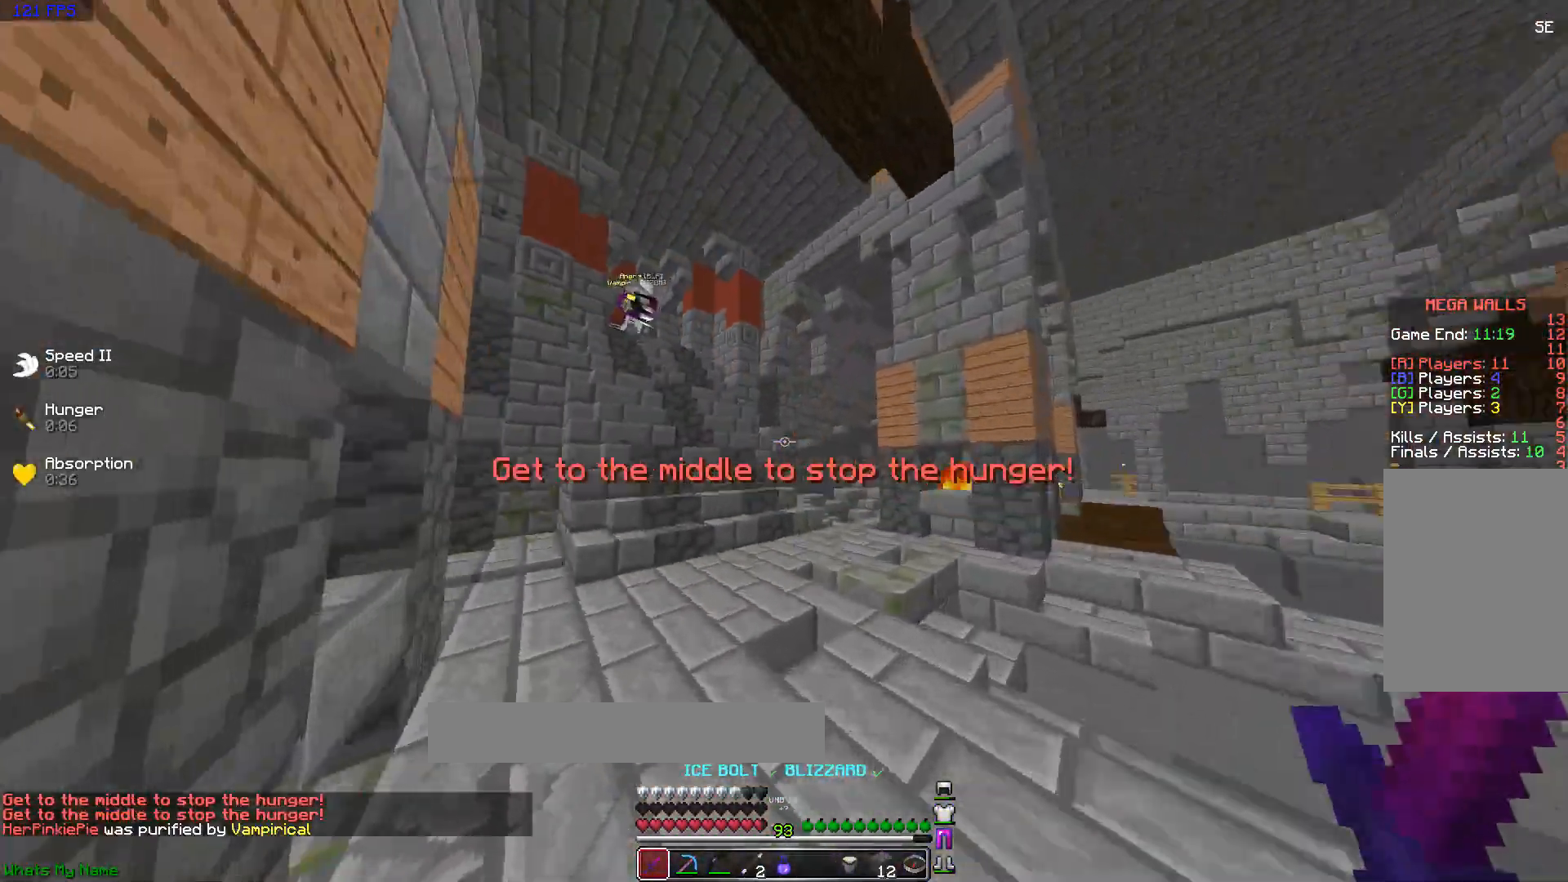
{"keys": ["w"], "mouse": [], "events": []}
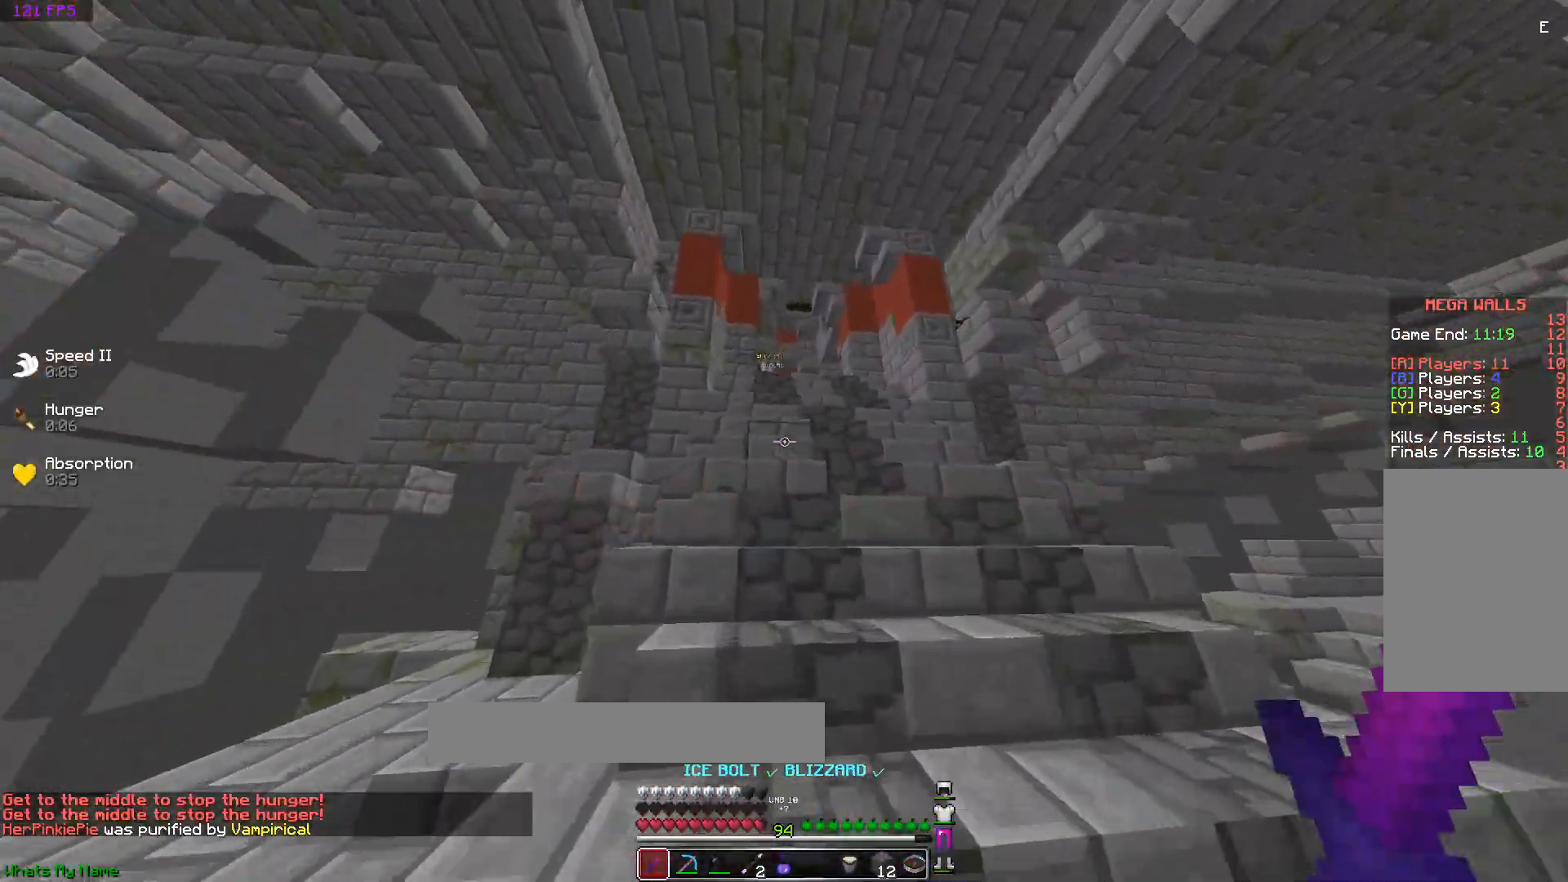
{"keys": ["w"], "mouse": [], "events": []}
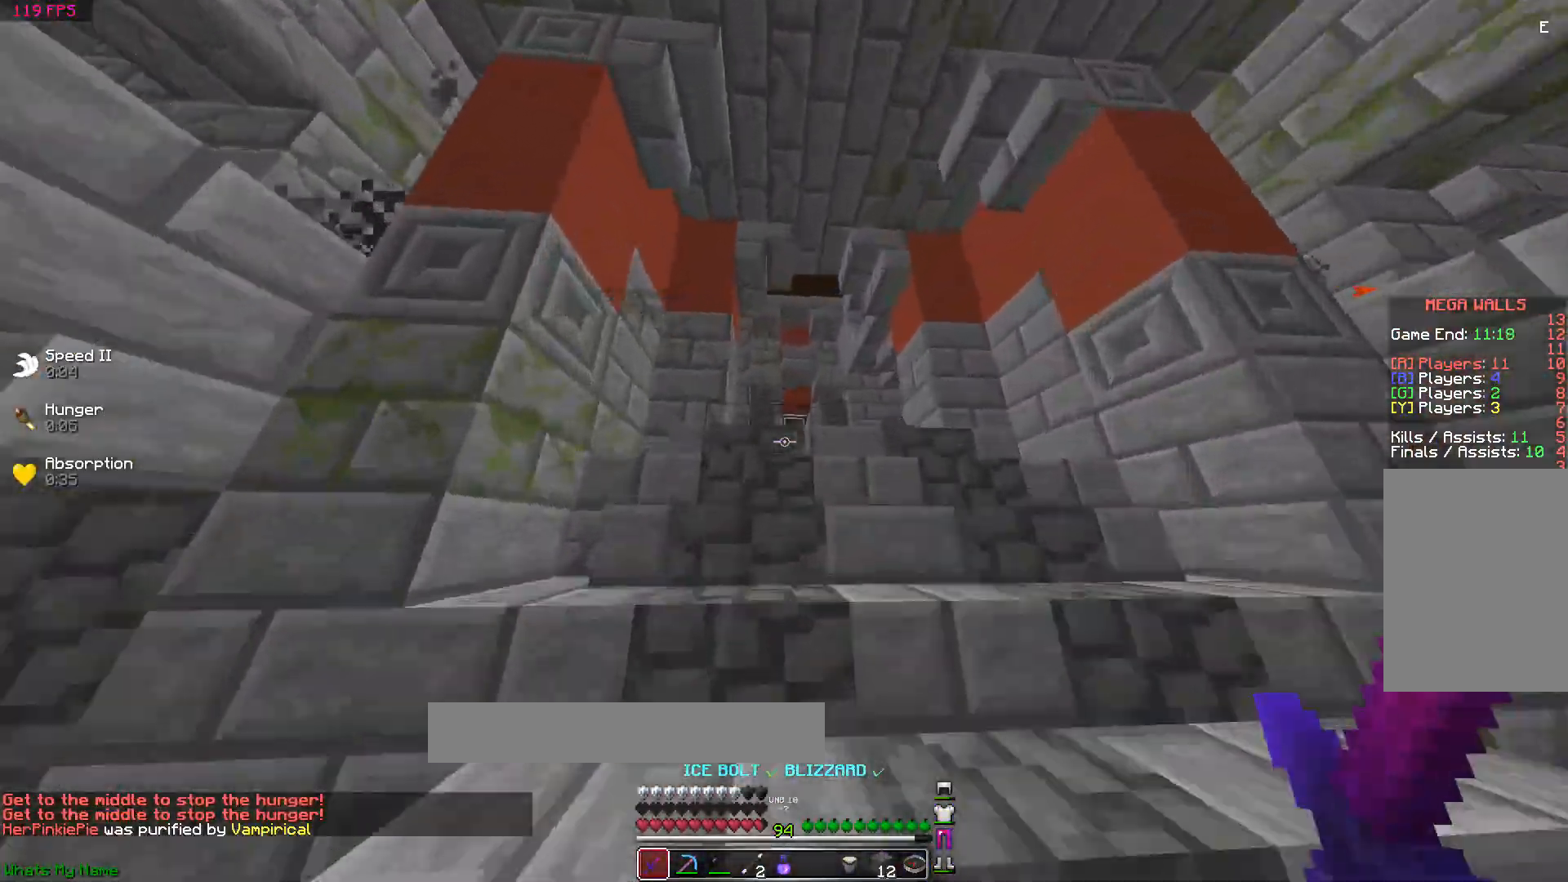
{"keys": ["d", "w"], "mouse": [], "events": [[133, "d", "down"]]}
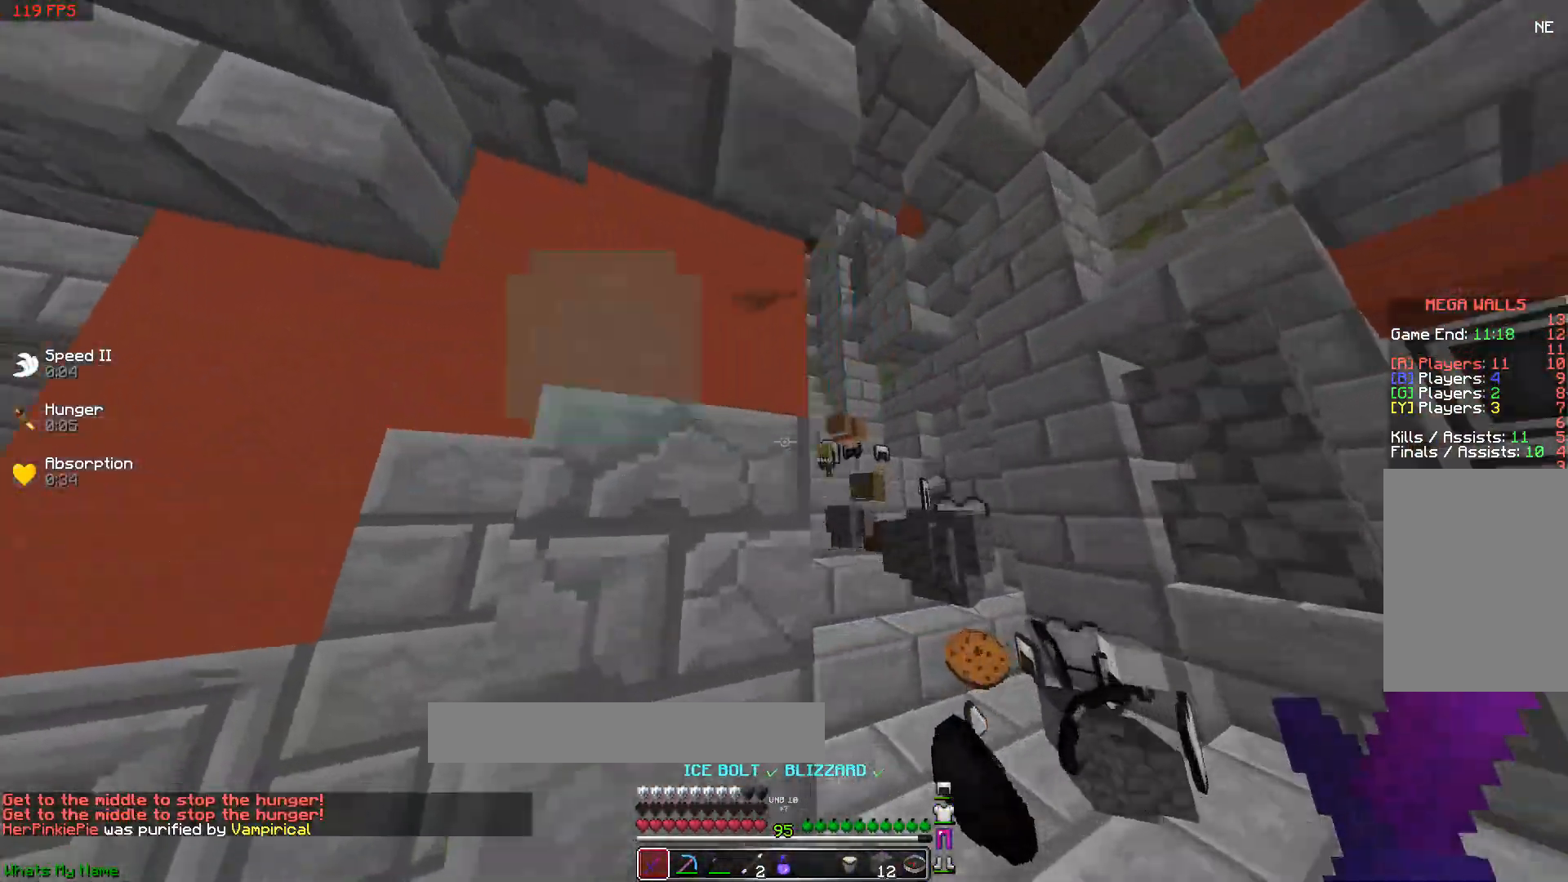
{"keys": ["w"], "mouse": [], "events": [[133, "d", "up"]]}
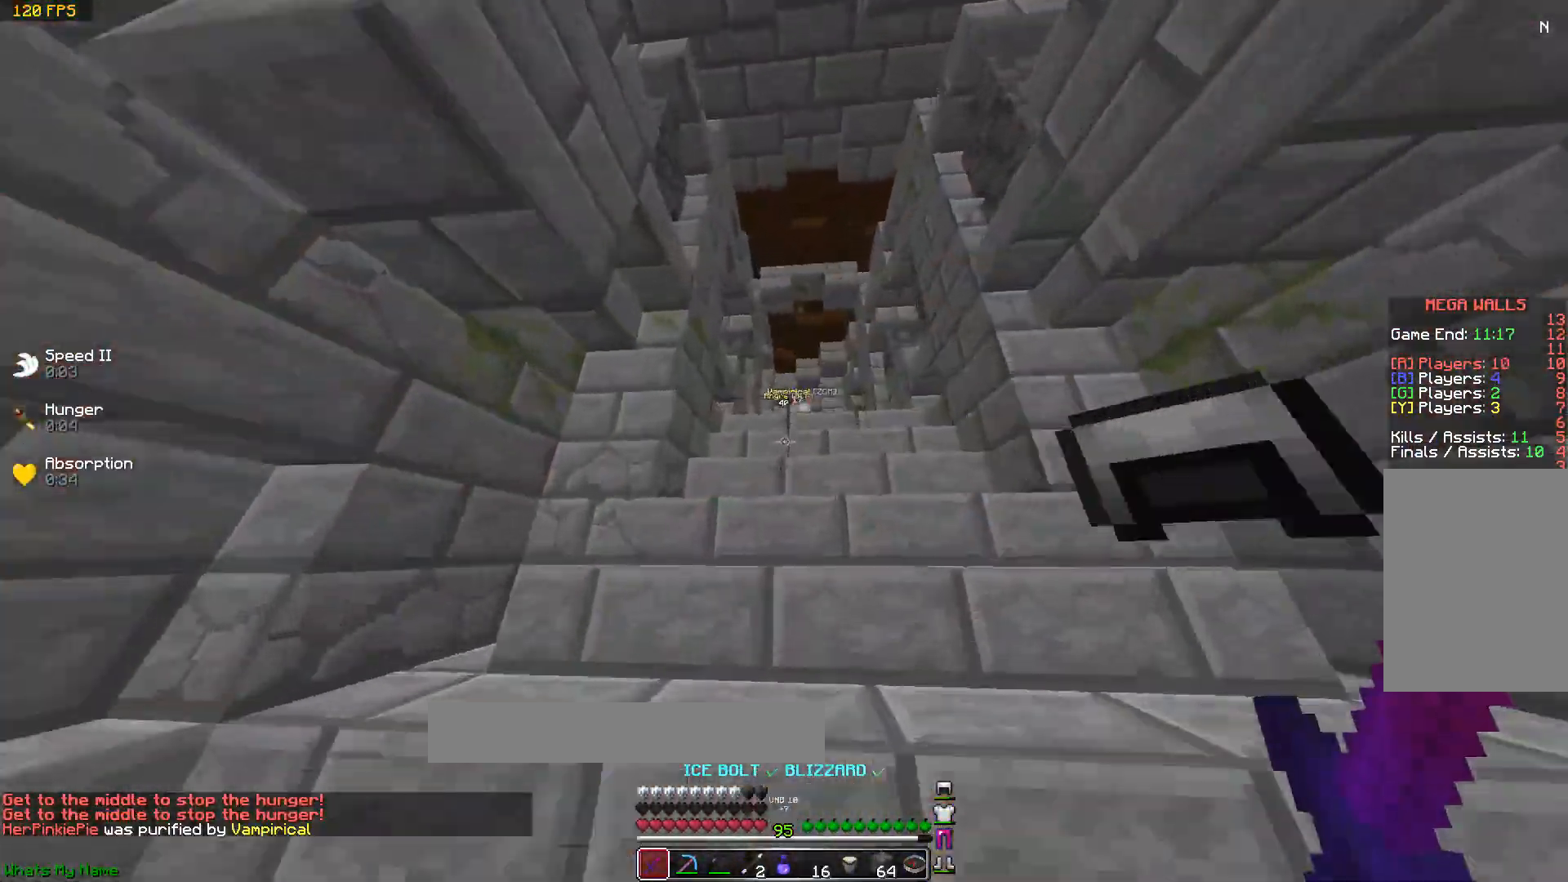
{"keys": ["w"], "mouse": [], "events": []}
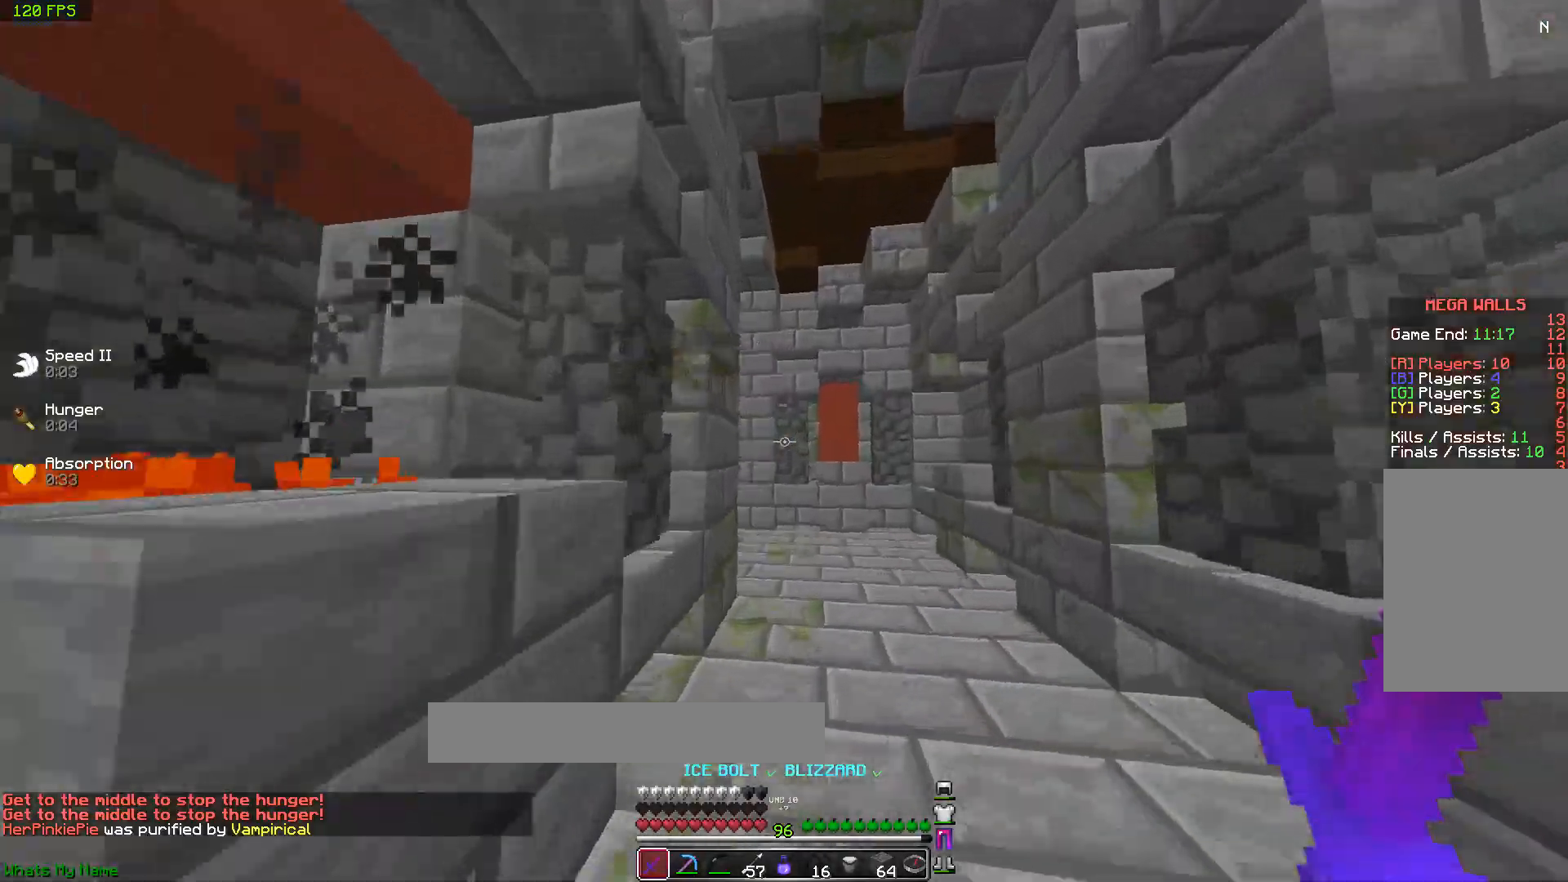
{"keys": ["w"], "mouse": [], "events": []}
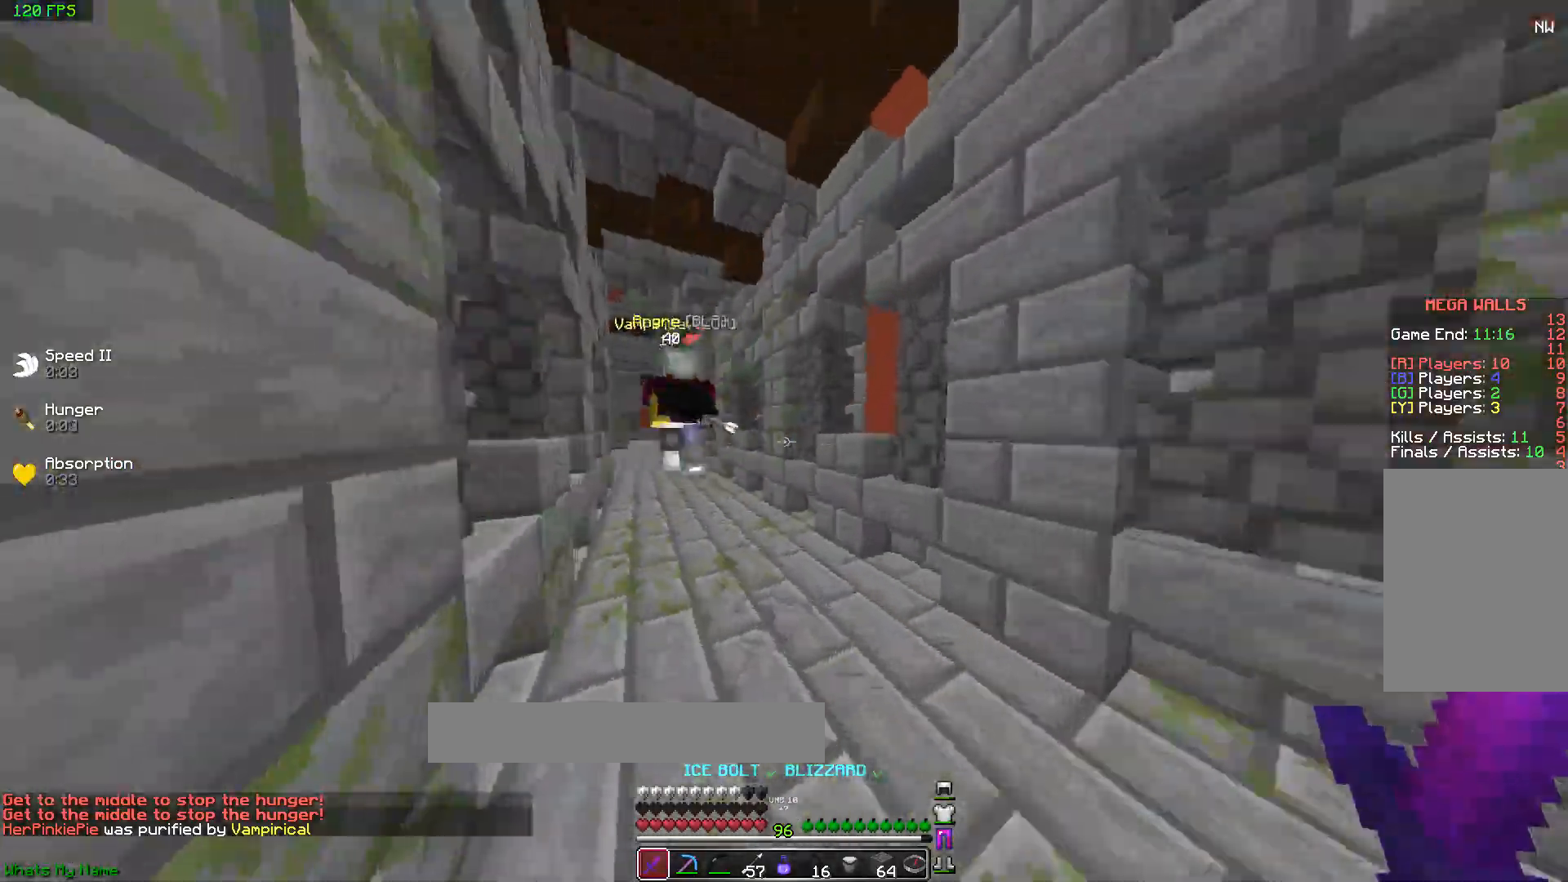
{"keys": ["w"], "mouse": [], "events": []}
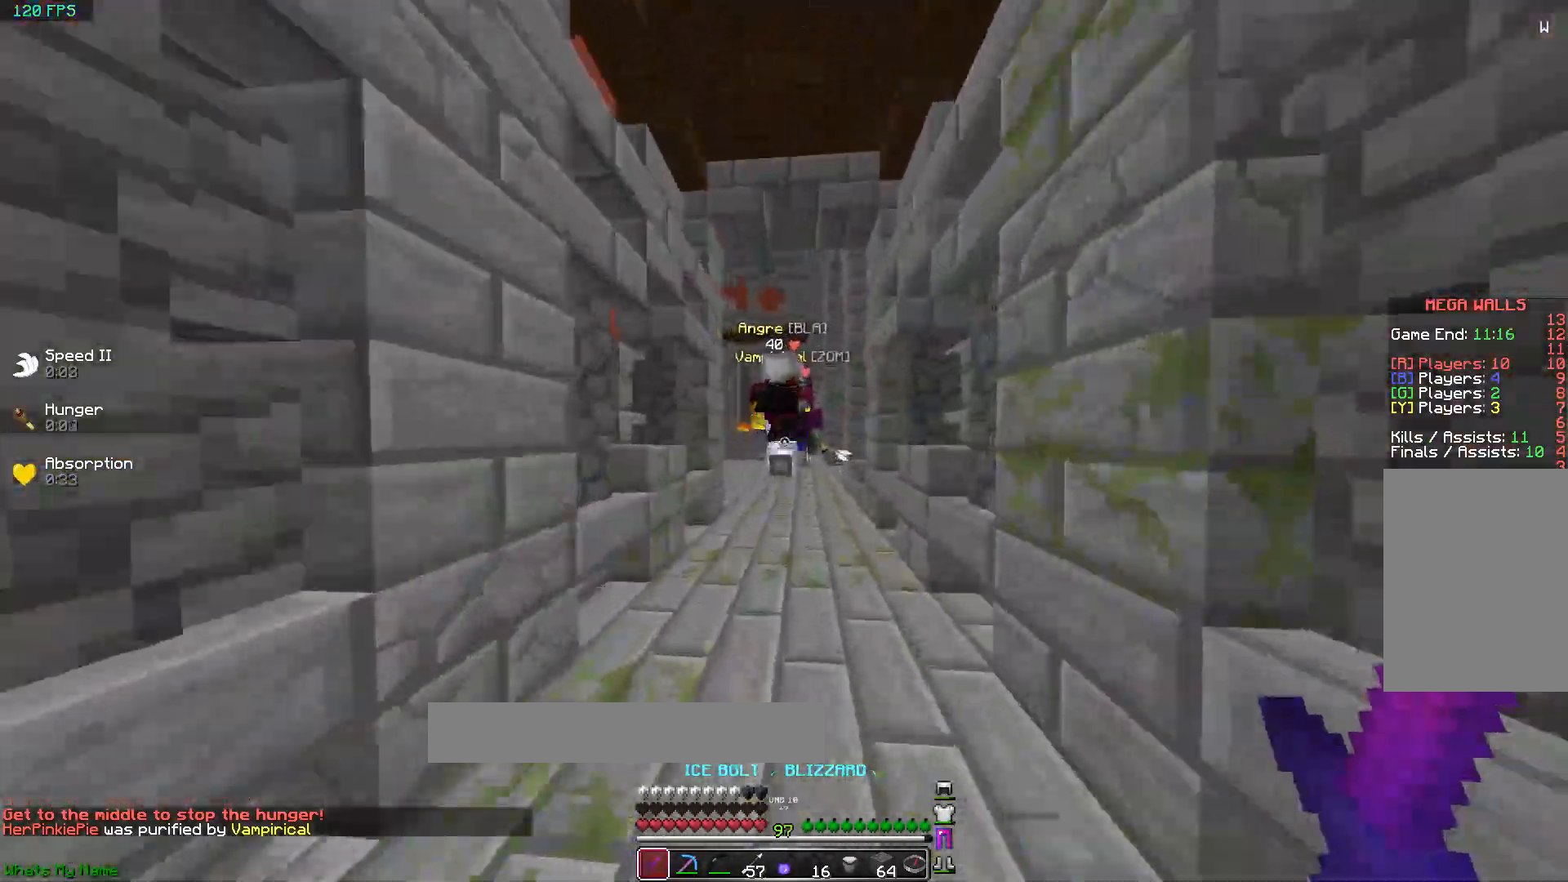
{"keys": ["w"], "mouse": [], "events": [[283, "mouse_left", "down"], [333, "mouse_left", "up"], [383, "mouse_left", "down"], [483, "mouse_left", "up"]]}
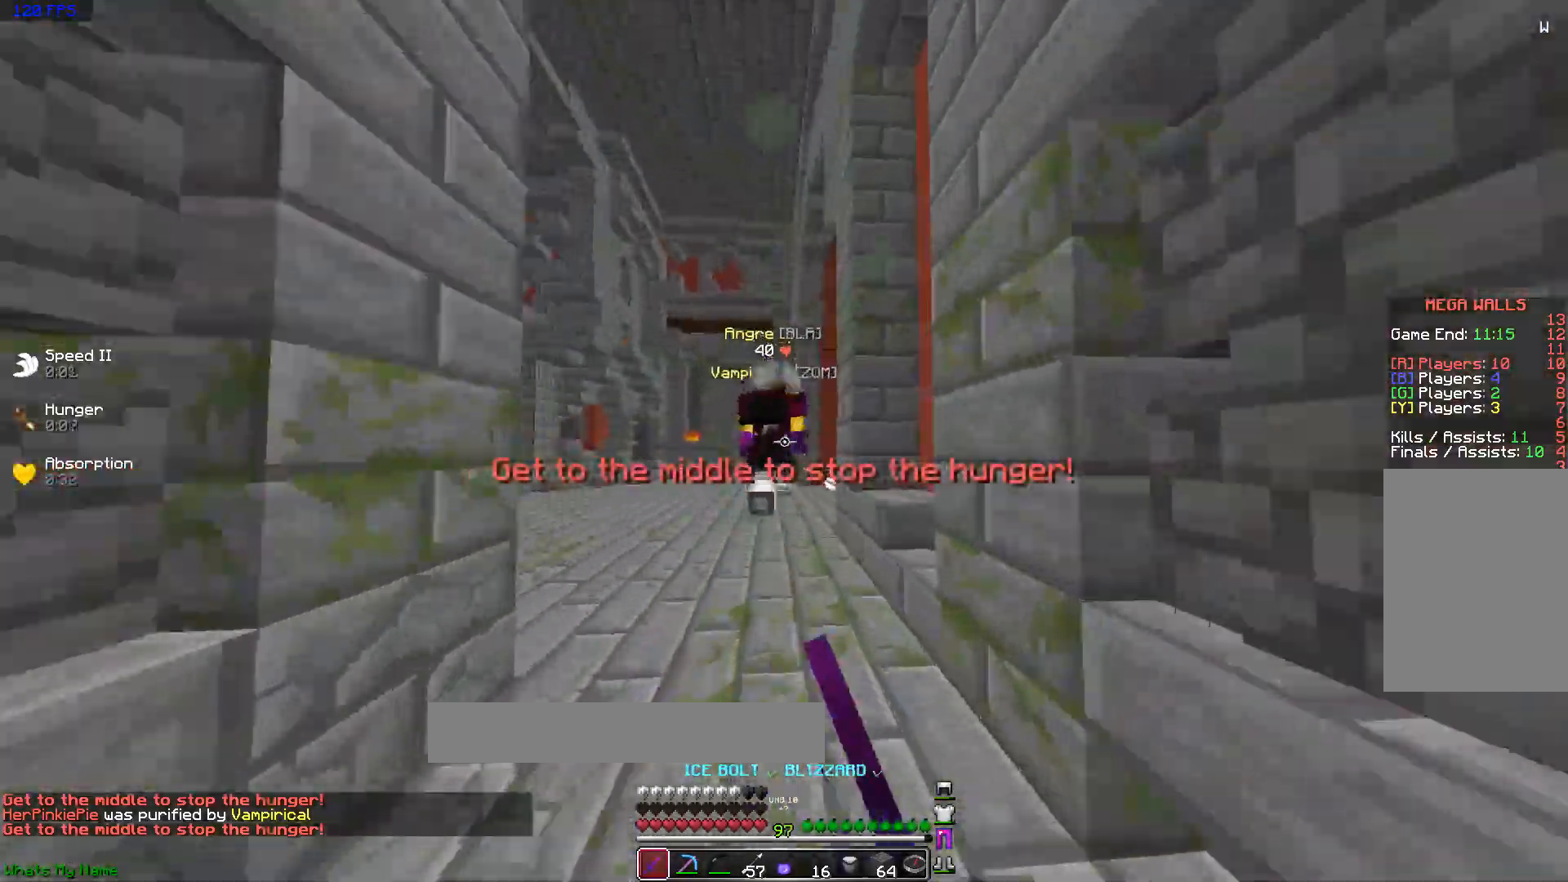
{"keys": ["w"], "mouse": [], "events": [[33, "mouse_left", "down"], [133, "mouse_left", "up"], [183, "mouse_left", "down"], [283, "mouse_left", "up"], [333, "mouse_left", "down"], [383, "mouse_left", "up"], [433, "mouse_left", "down"], [483, "mouse_left", "up"]]}
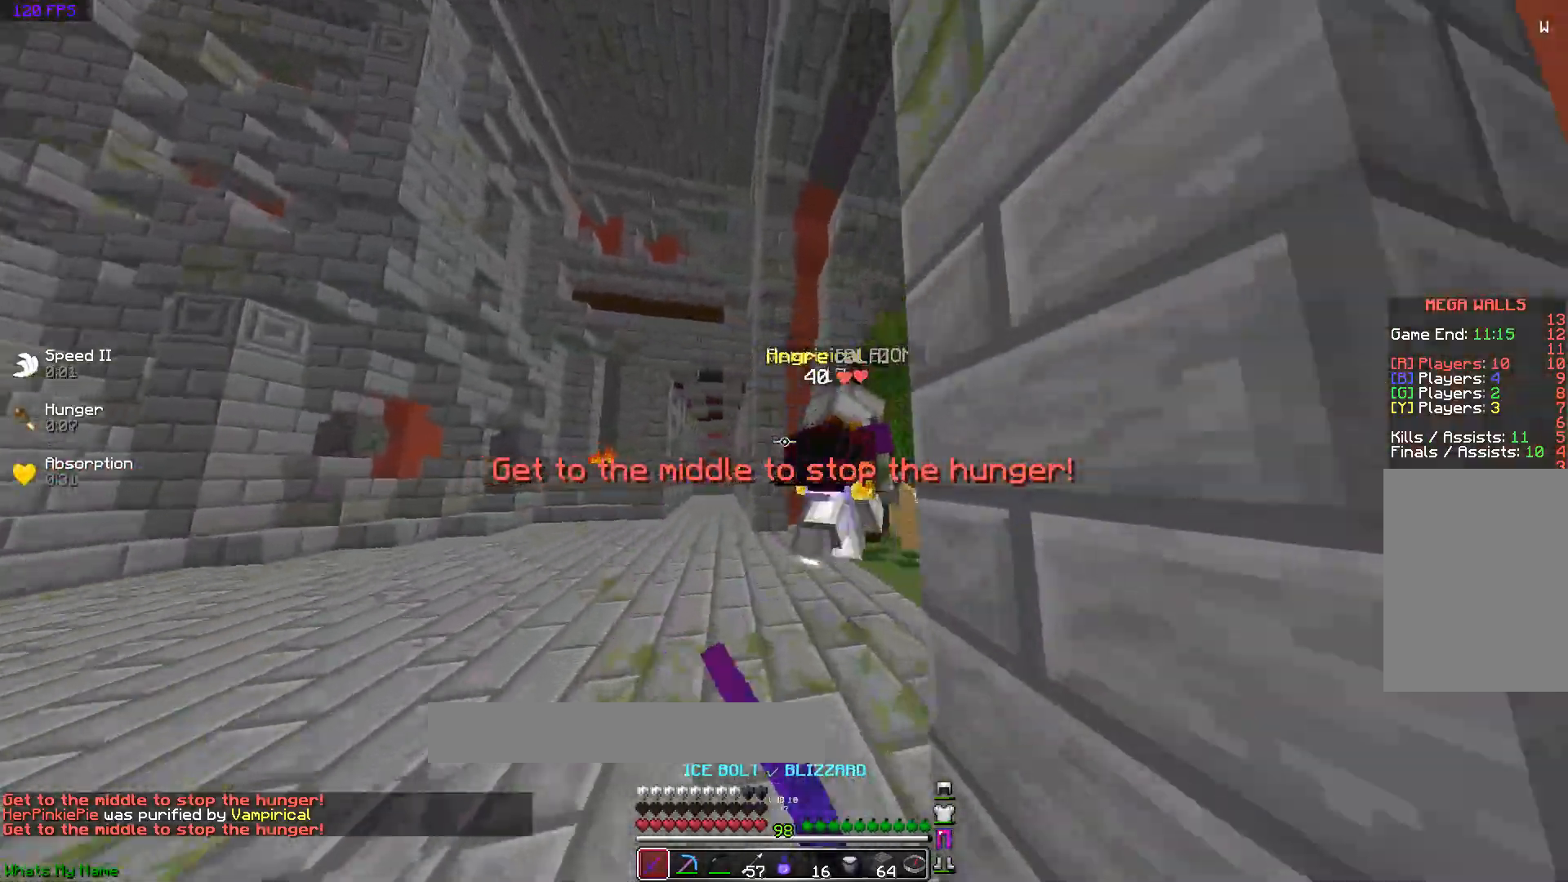
{"keys": ["w"], "mouse": ["left"], "events": [[33, "mouse_left", "down"], [83, "mouse_left", "up"], [133, "mouse_left", "down"], [183, "mouse_left", "up"], [383, "mouse_left", "down"], [433, "mouse_left", "up"], [483, "mouse_left", "down"]]}
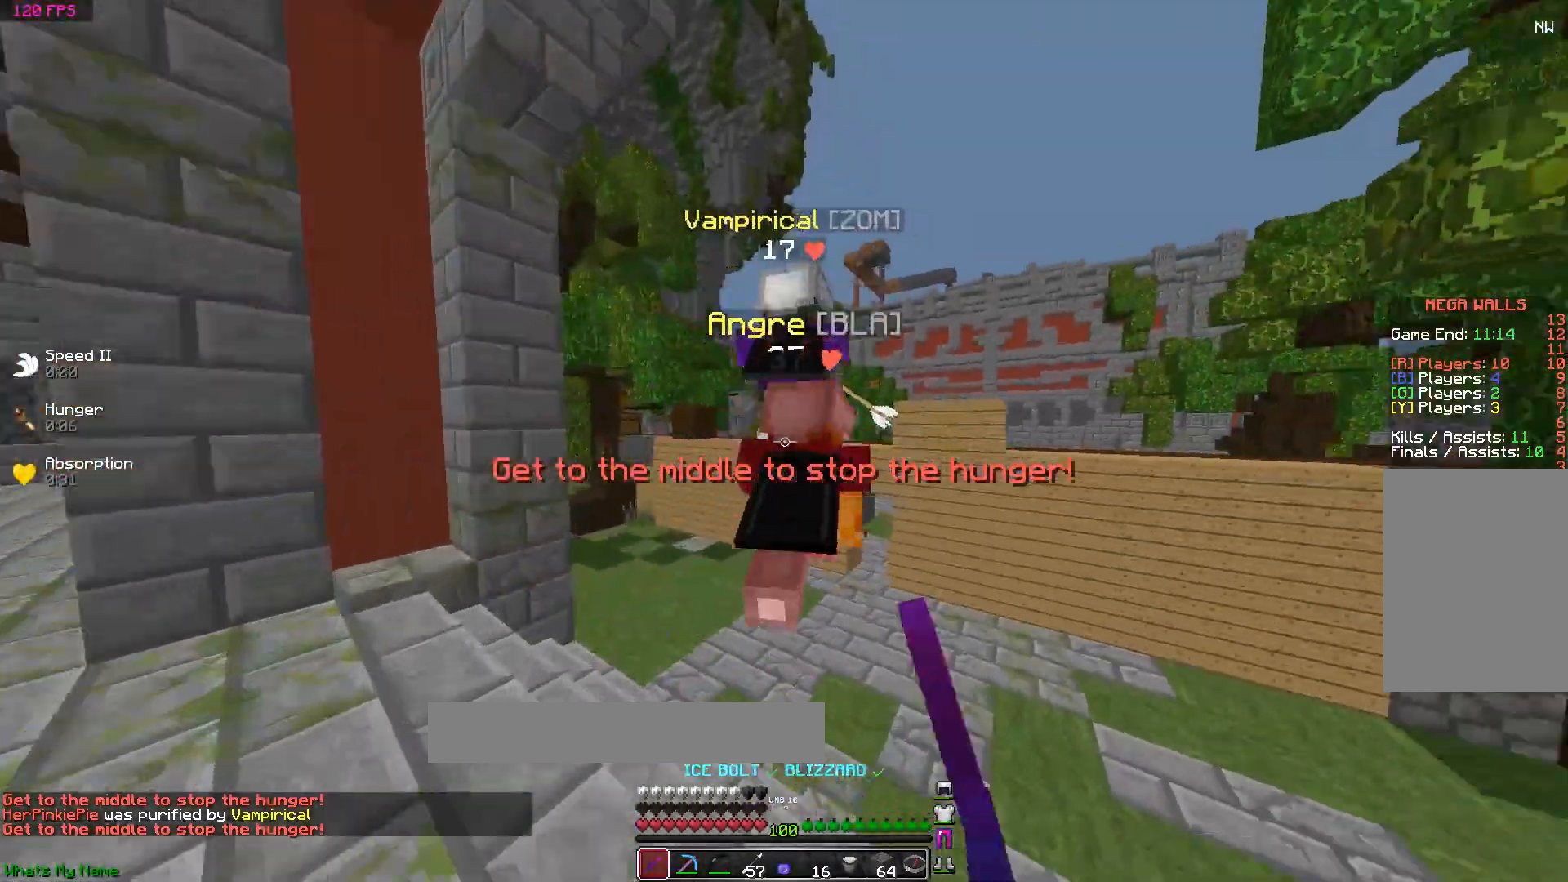
{"keys": ["w"], "mouse": ["left"], "events": [[33, "mouse_left", "up"], [83, "mouse_left", "down"], [133, "mouse_left", "up"], [233, "mouse_left", "down"], [283, "mouse_left", "up"], [333, "mouse_left", "down"], [383, "mouse_left", "up"], [450, "mouse_left", "down"]]}
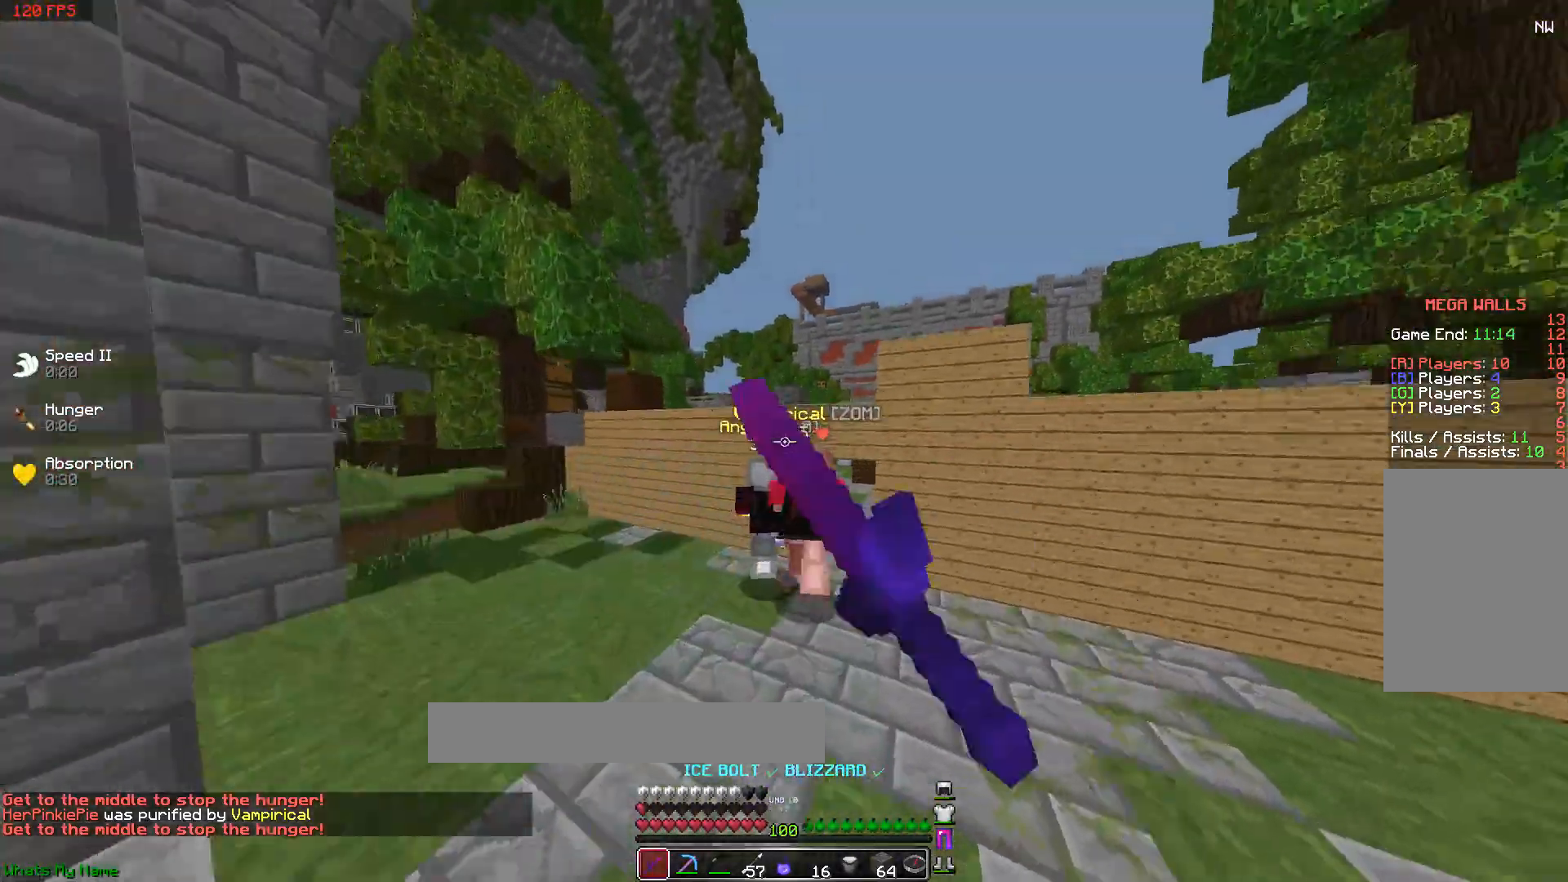
{"keys": ["w"], "mouse": [], "events": [[33, "mouse_left", "up"], [83, "mouse_left", "down"], [133, "mouse_left", "up"], [183, "mouse_left", "down"], [233, "mouse_left", "up"], [283, "mouse_left", "down"], [333, "mouse_left", "up"], [433, "mouse_left", "down"], [483, "mouse_left", "up"]]}
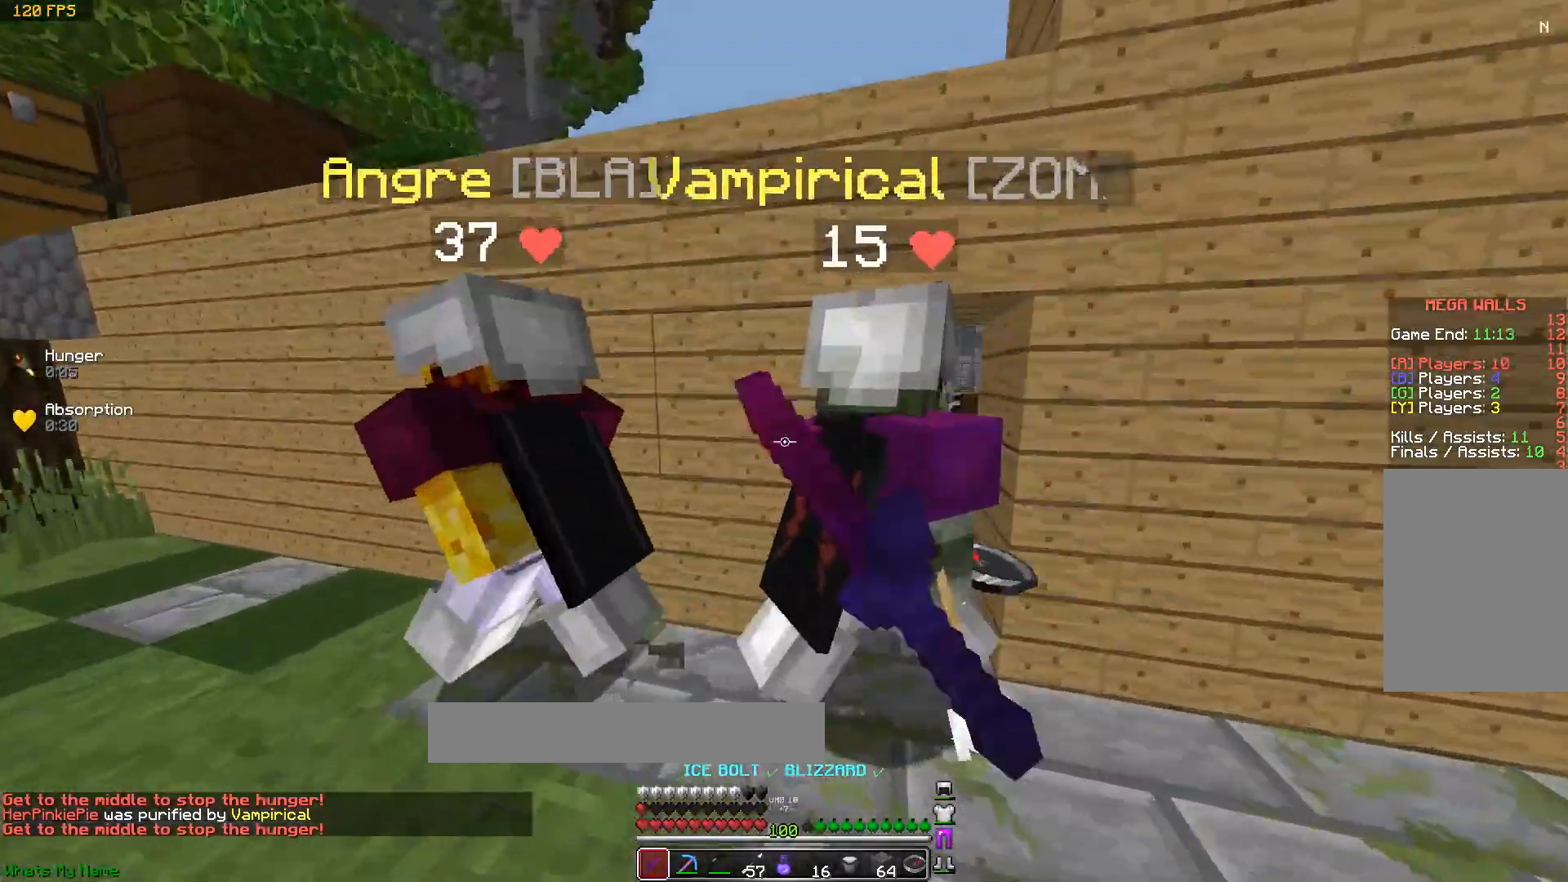
{"keys": ["space", "w"], "mouse": [], "events": [[33, "mouse_left", "down"], [83, "a", "down"], [83, "mouse_left", "up"], [83, "w", "up"], [133, "mouse_left", "down"], [183, "mouse_left", "up"], [233, "mouse_left", "down"], [233, "w", "down"], [283, "mouse_left", "up"], [333, "a", "up"], [333, "mouse_left", "down"], [483, "mouse_left", "up"], [483, "space", "down"]]}
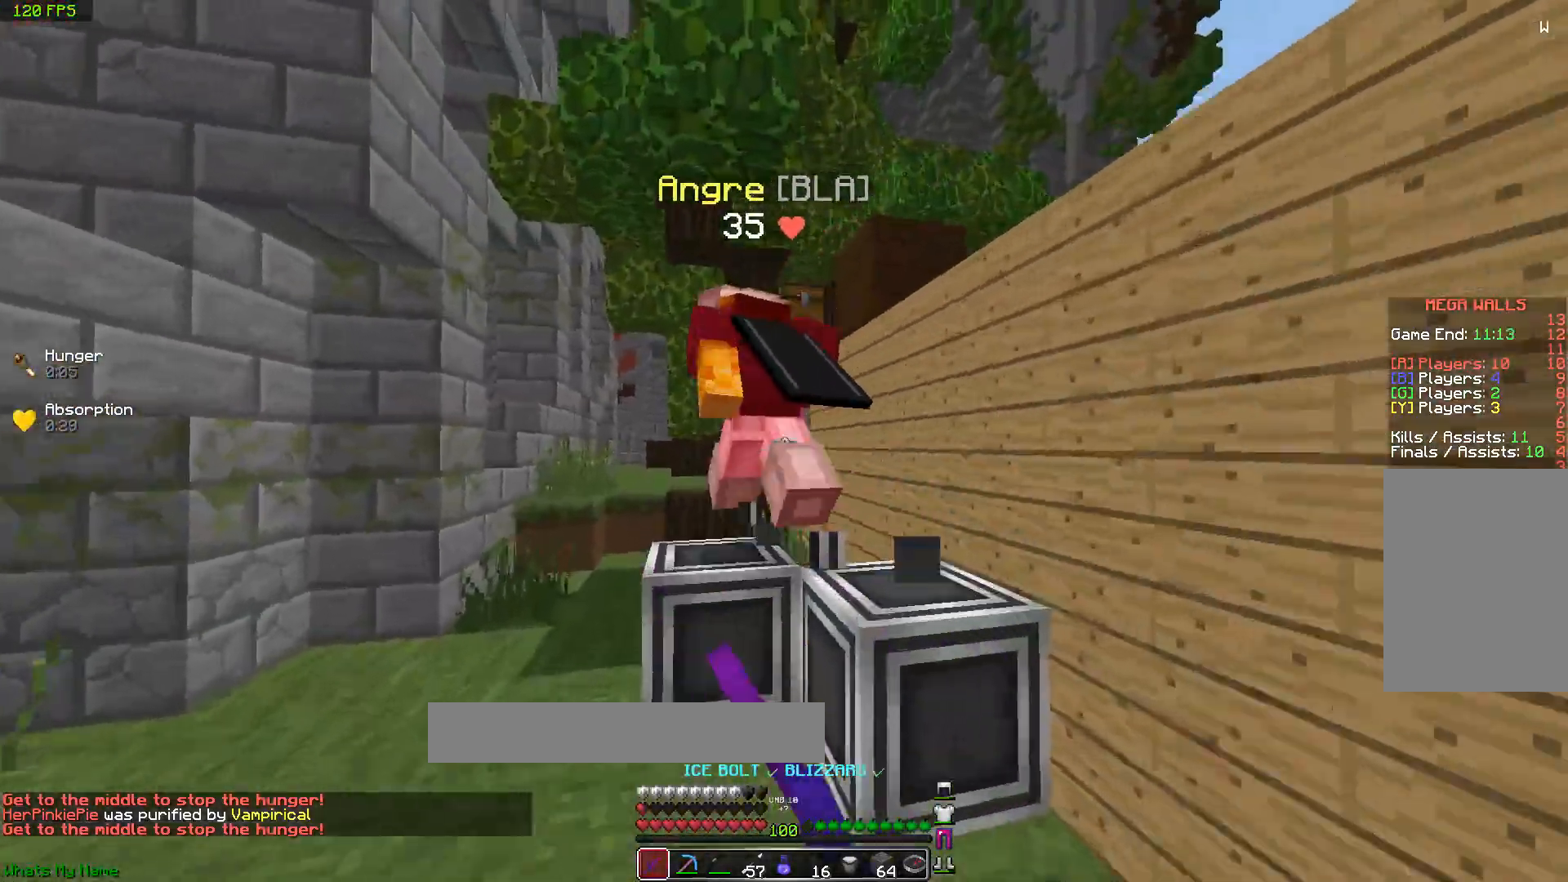
{"keys": ["space", "w"], "mouse": [], "events": [[83, "mouse_left", "down"], [133, "a", "down"], [133, "mouse_left", "up"], [183, "mouse_left", "down"], [233, "mouse_left", "up"], [283, "a", "up"], [283, "mouse_left", "down"], [333, "mouse_left", "up"], [383, "a", "down"], [417, "mouse_left", "down"], [483, "a", "up"], [483, "mouse_left", "up"]]}
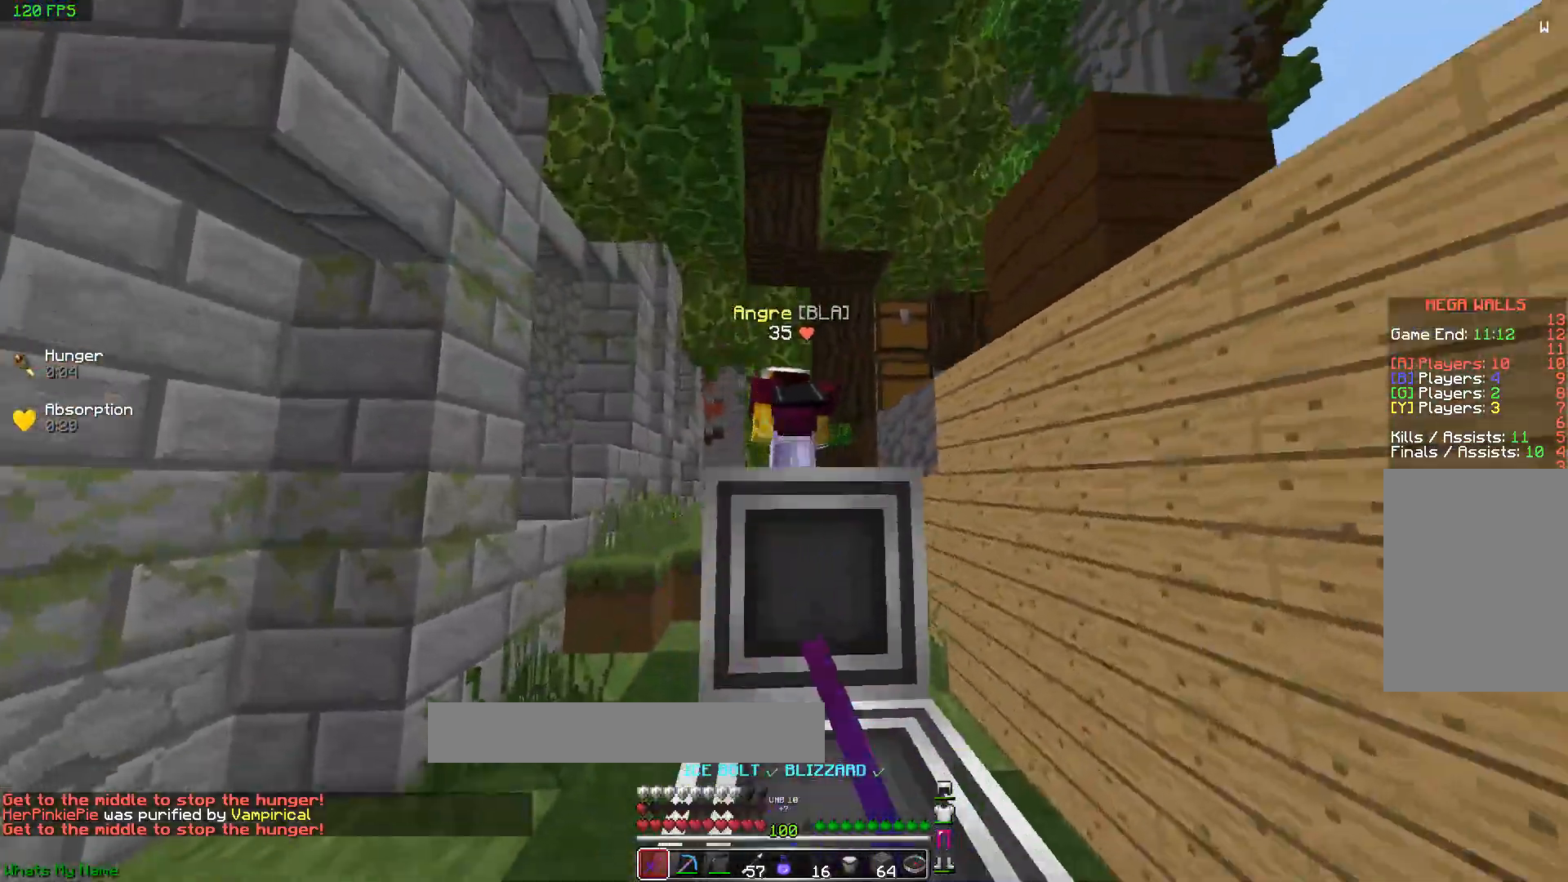
{"keys": ["a", "space", "w"], "mouse": [], "events": [[33, "mouse_left", "down"], [83, "mouse_left", "up"], [133, "mouse_left", "down"], [233, "mouse_left", "up"], [233, "space", "up"], [283, "d", "down"], [283, "mouse_left", "down"], [333, "mouse_left", "up"], [383, "space", "down"], [433, "a", "down"], [433, "d", "up"]]}
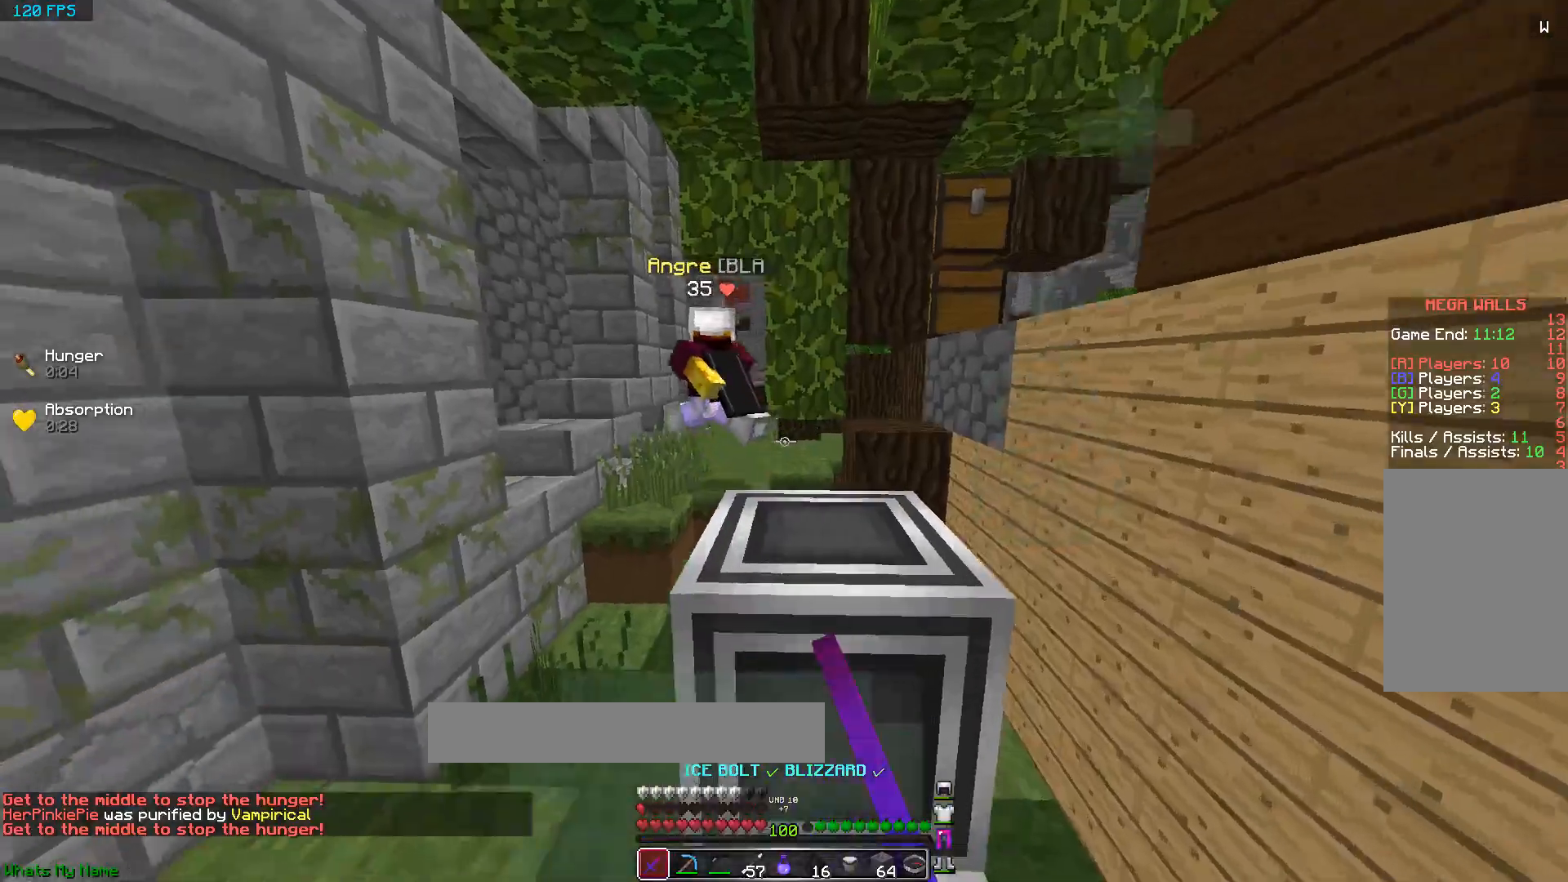
{"keys": ["a", "space", "w"], "mouse": [], "events": [[133, "a", "up"], [133, "space", "up"], [383, "space", "down"], [483, "a", "down"]]}
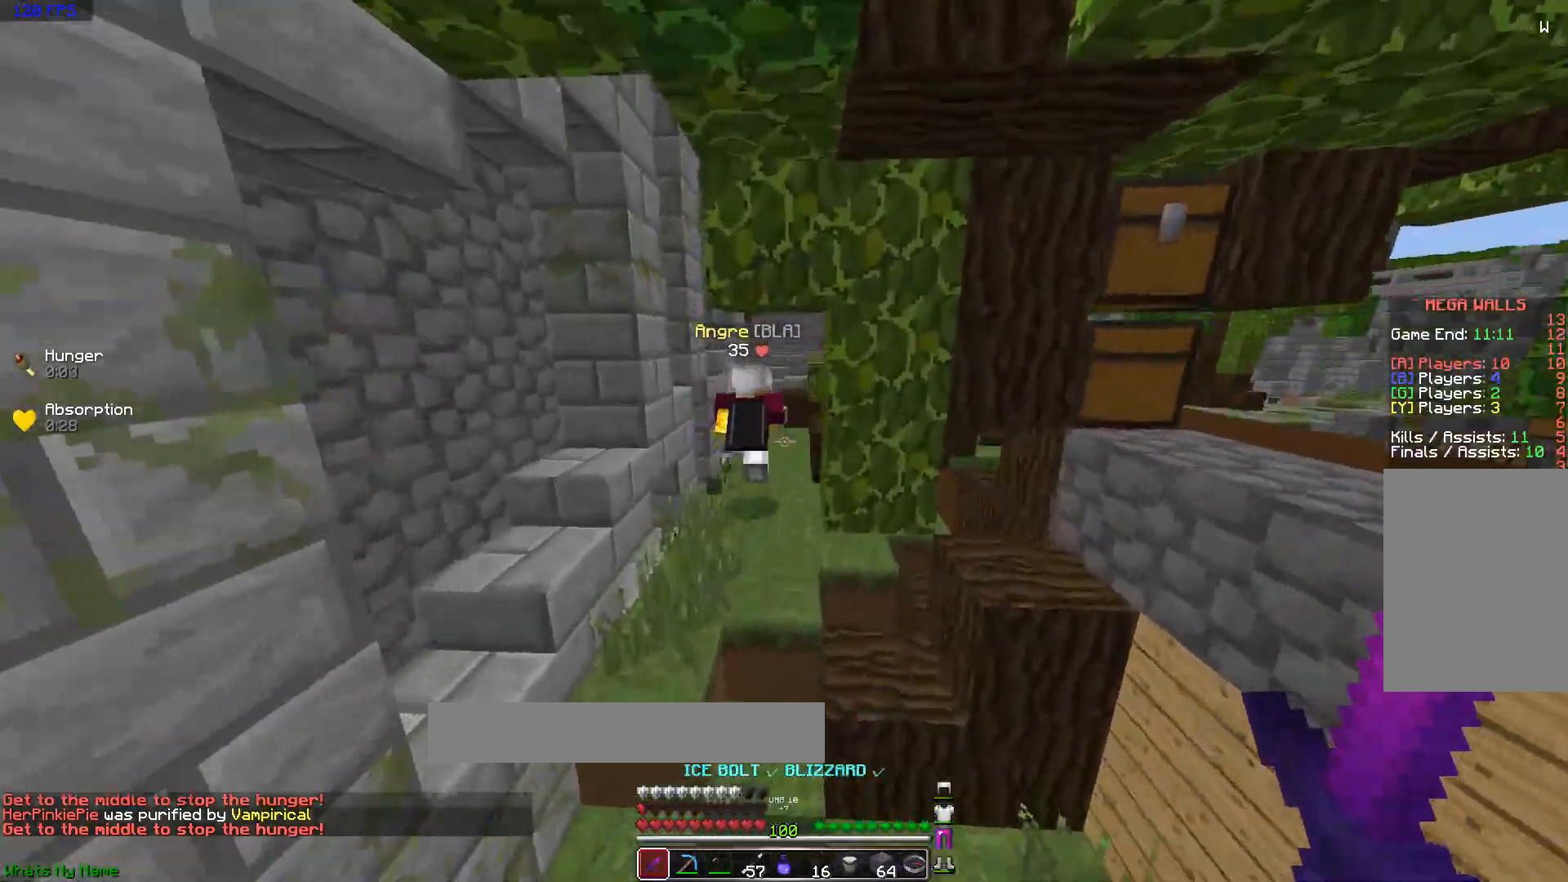
{"keys": ["a", "space", "w"], "mouse": [], "events": [[33, "mouse_right", "down"], [83, "mouse_right", "up"]]}
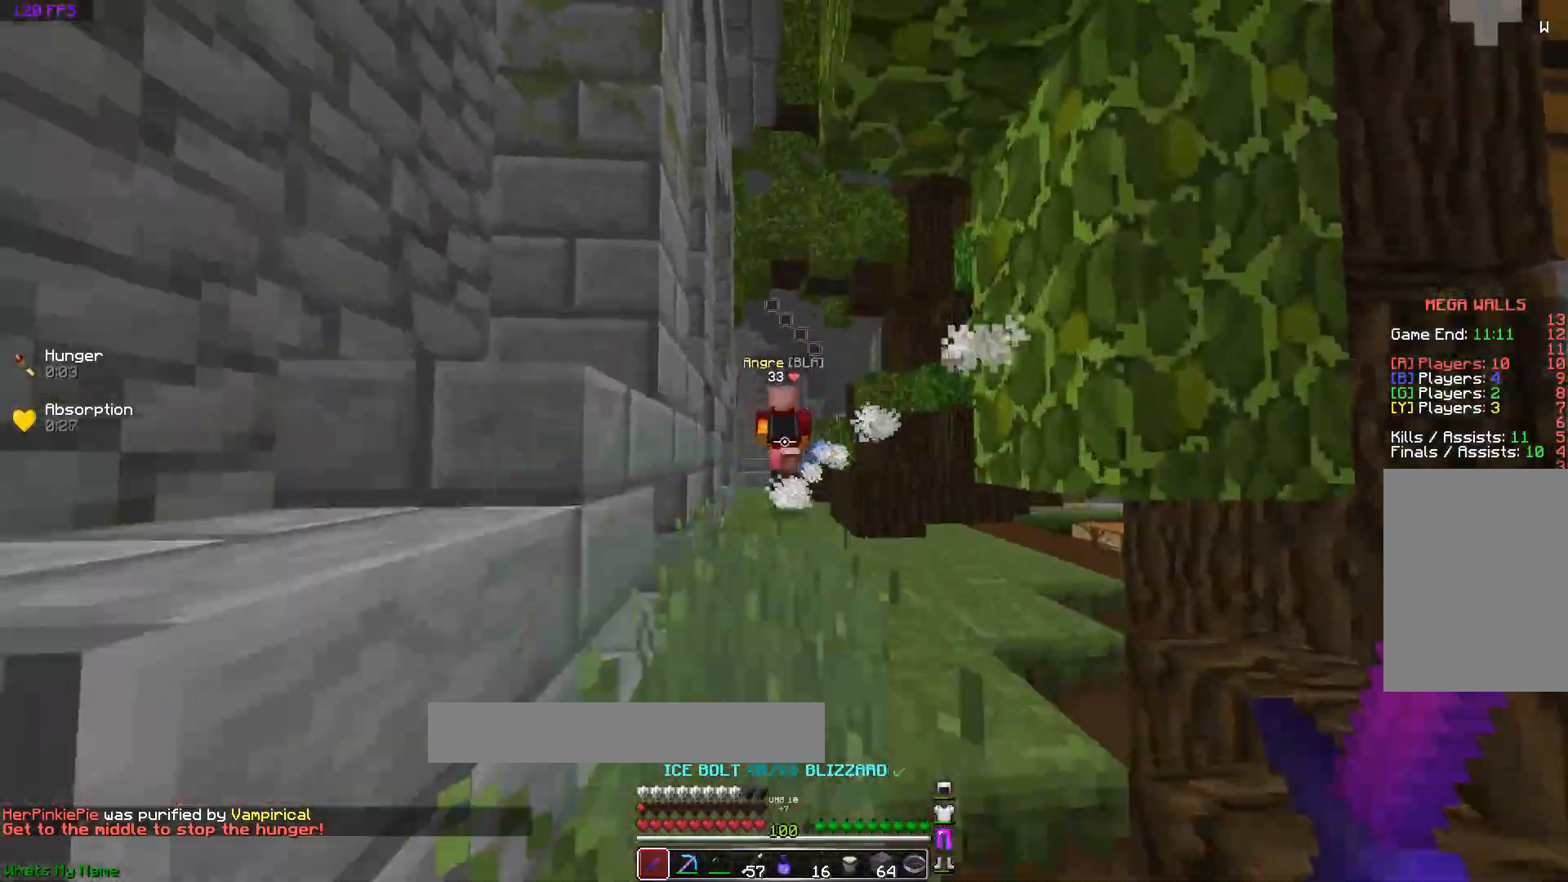
{"keys": ["space", "w"], "mouse": [], "events": [[83, "a", "up"], [83, "space", "up"], [183, "space", "down"]]}
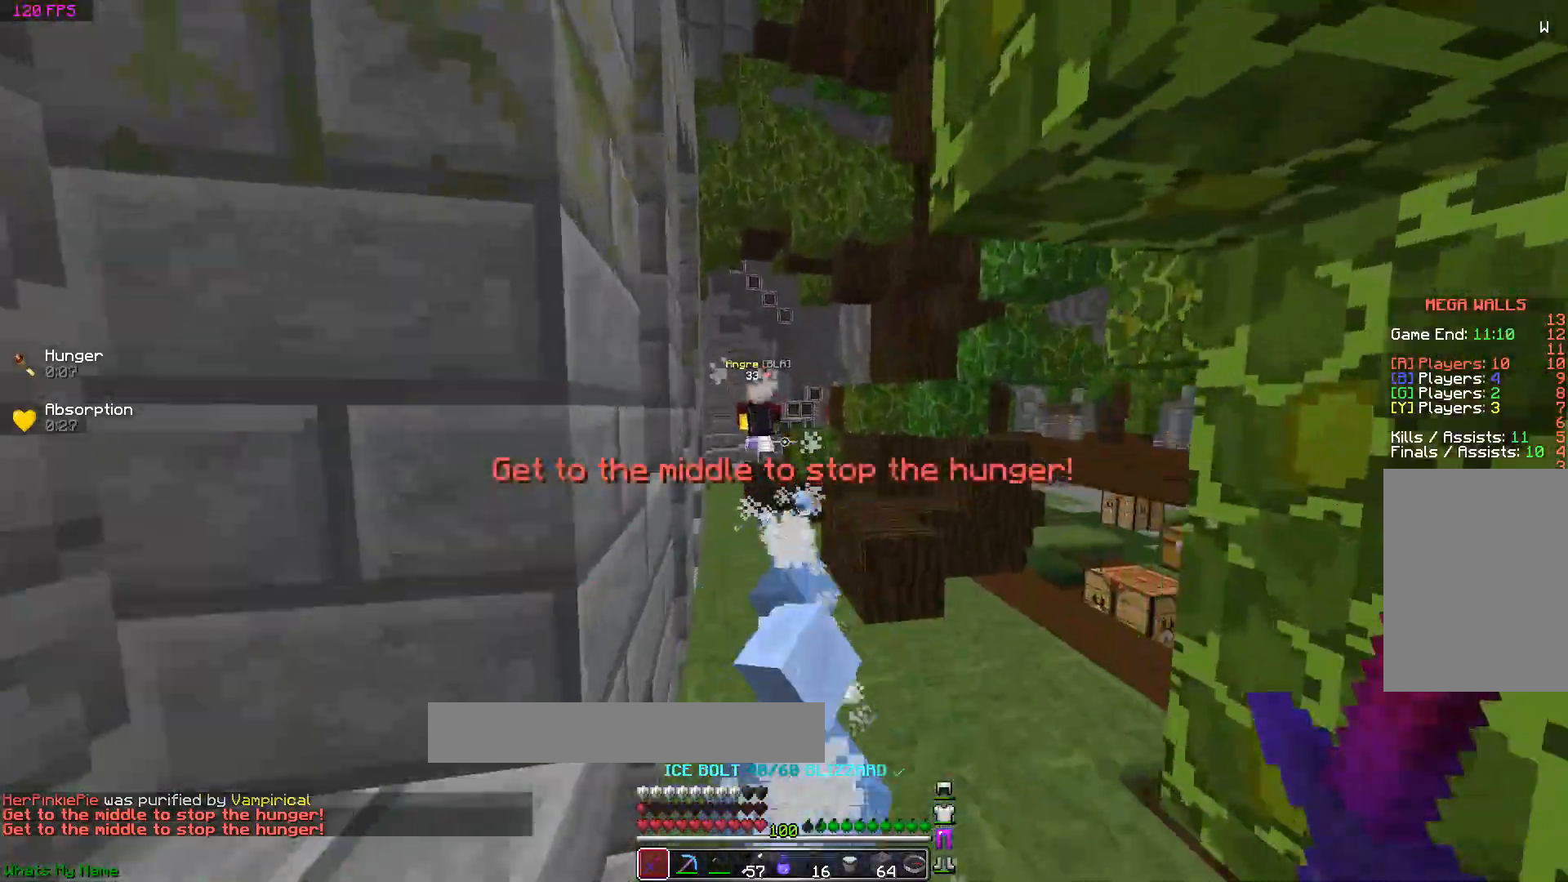
{"keys": ["space", "w"], "mouse": [], "events": [[233, "space", "up"], [483, "space", "down"]]}
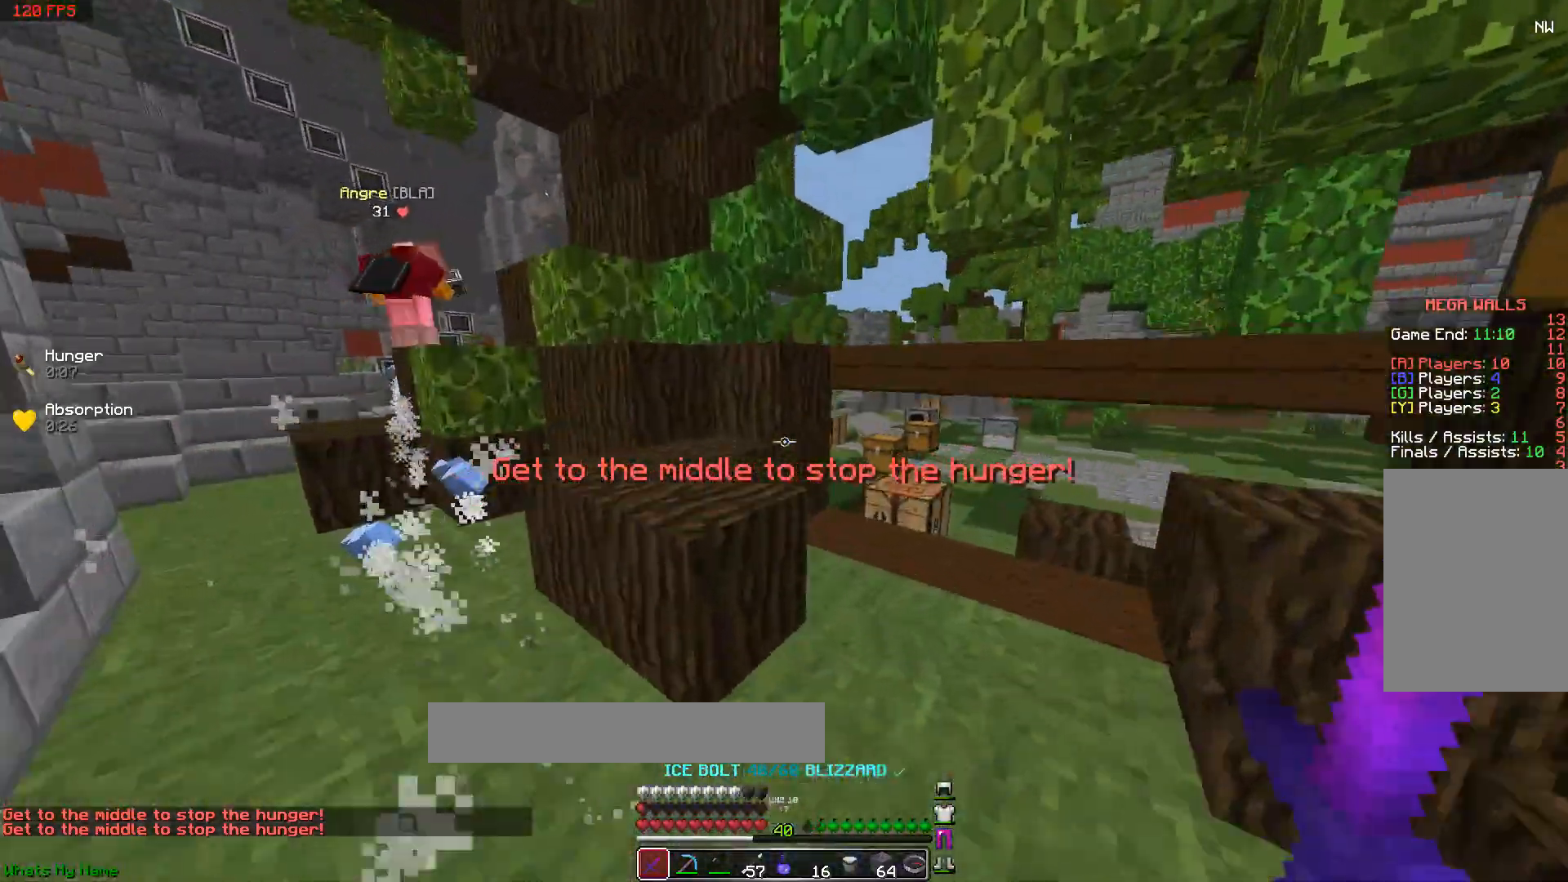
{"keys": ["space", "w"], "mouse": [], "events": [[183, "a", "down"], [183, "space", "up"], [283, "a", "up"], [433, "space", "down"]]}
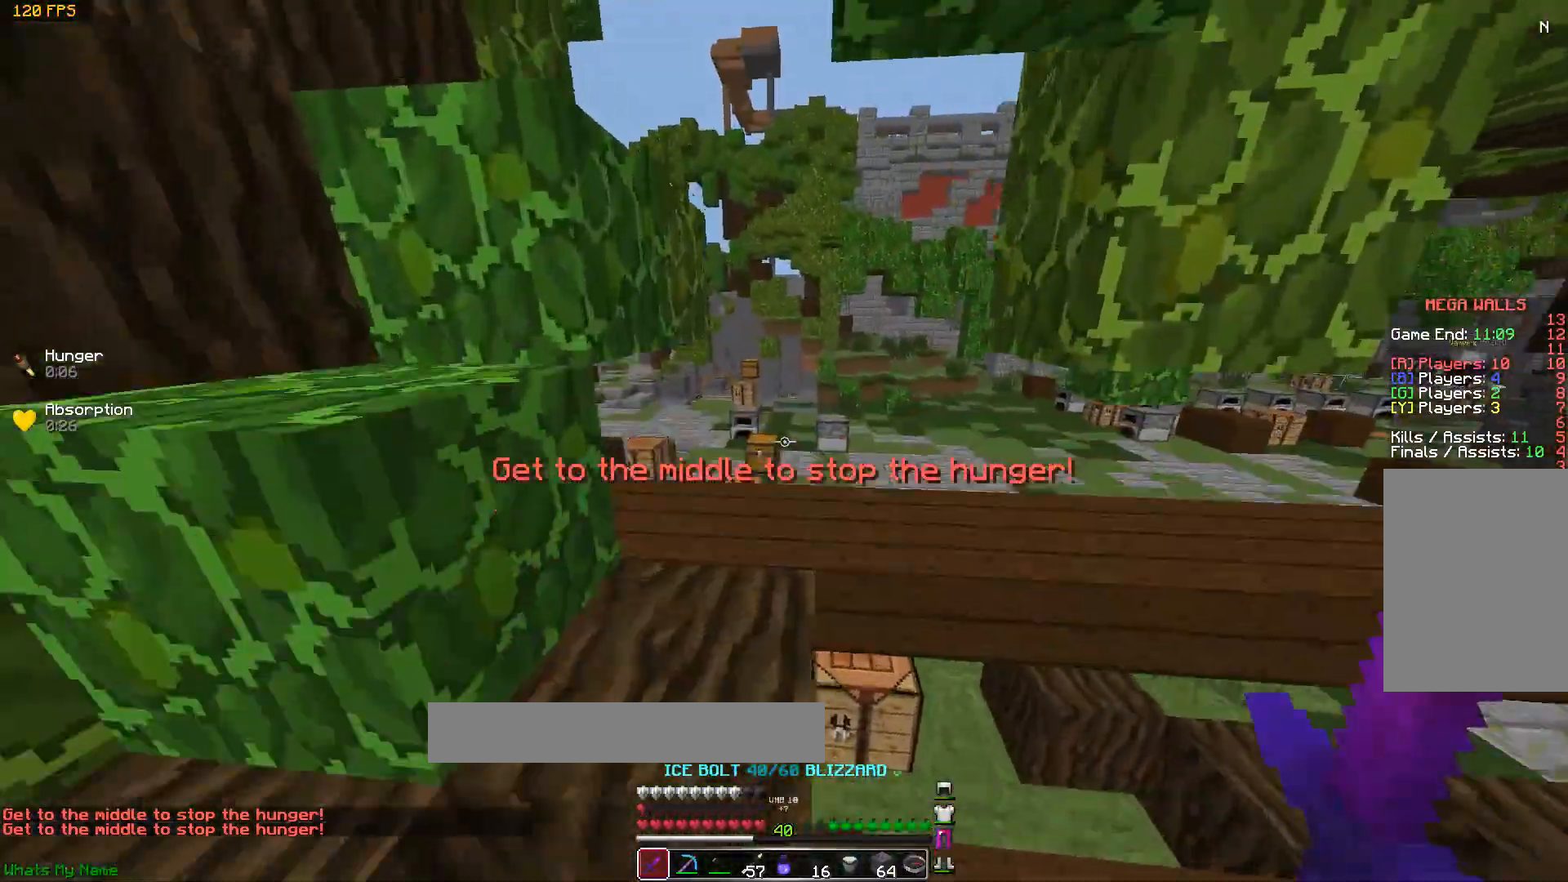
{"keys": ["w"], "mouse": [], "events": [[83, "space", "up"]]}
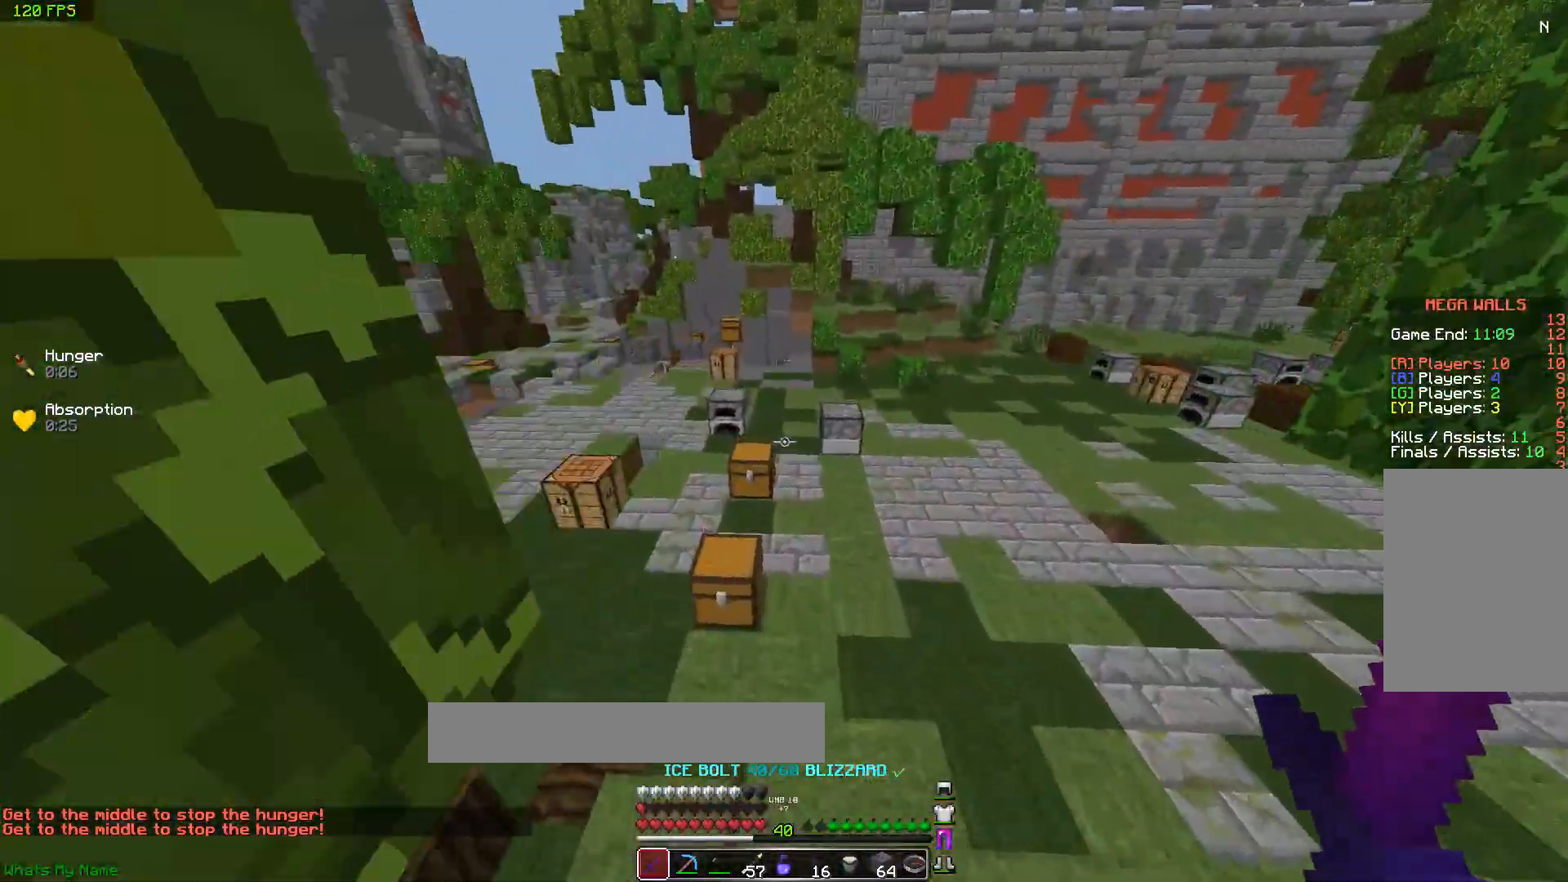
{"keys": ["space", "w"], "mouse": [], "events": [[283, "space", "down"]]}
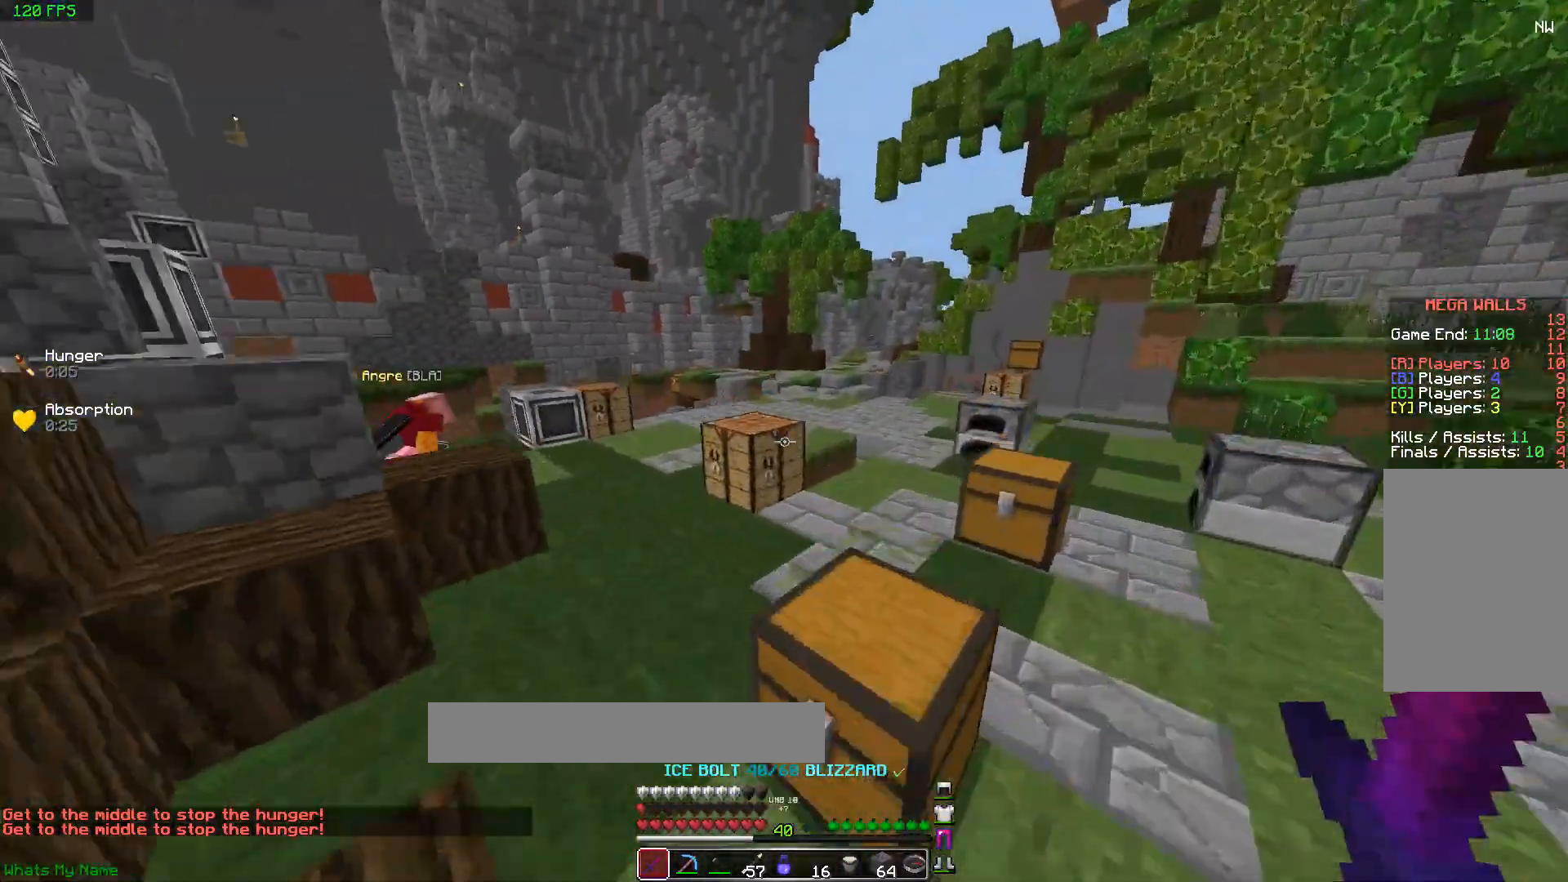
{"keys": ["space", "w"], "mouse": [], "events": [[133, "space", "up"], [233, "space", "down"]]}
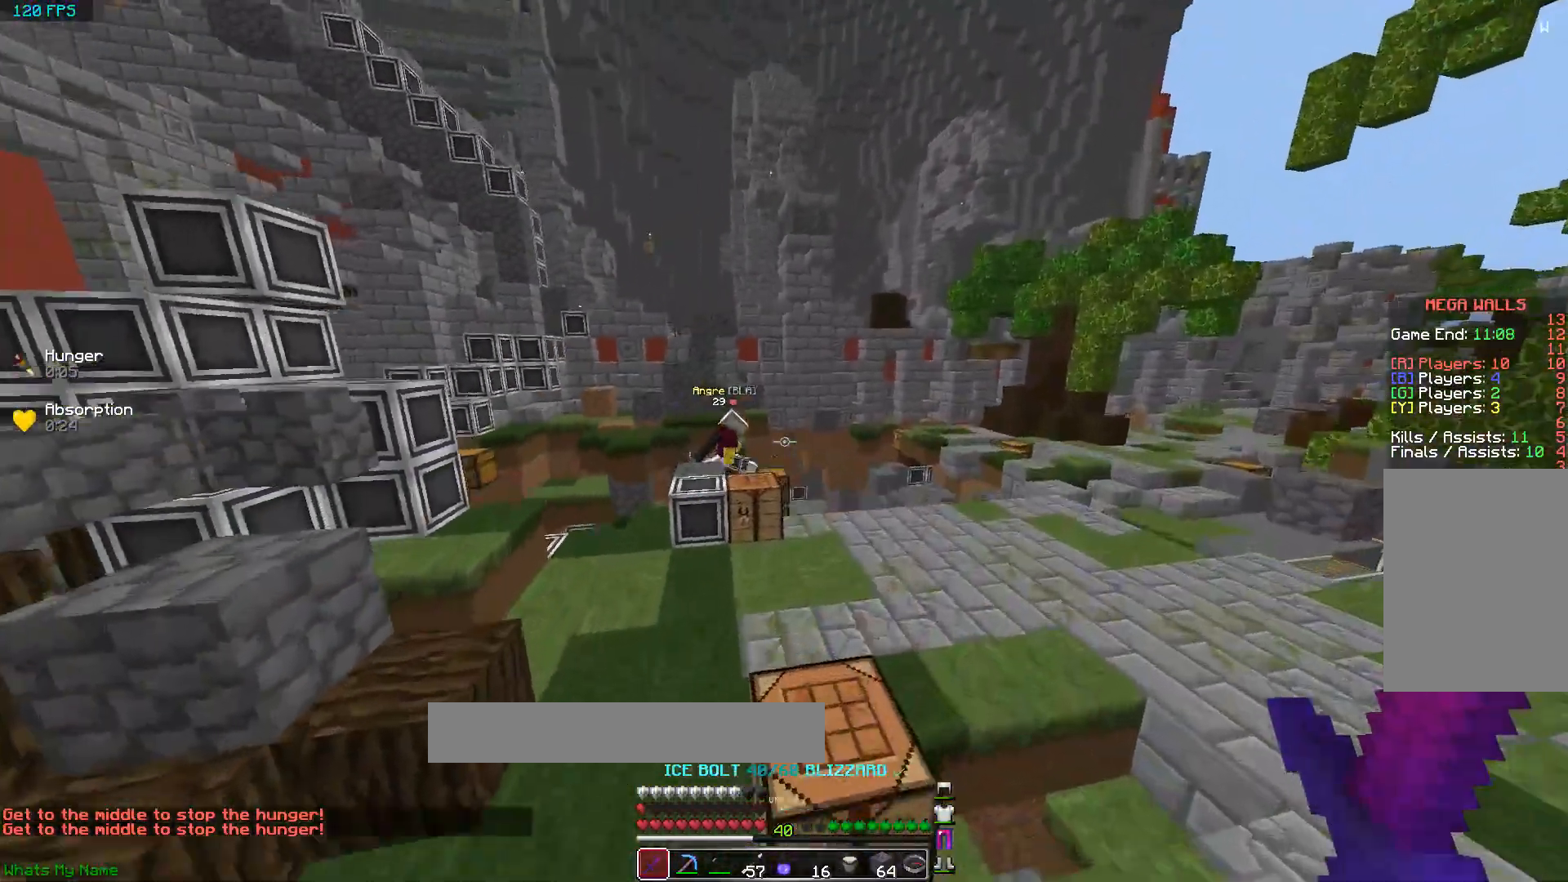
{"keys": ["d", "space", "w"], "mouse": [], "events": [[133, "d", "down"]]}
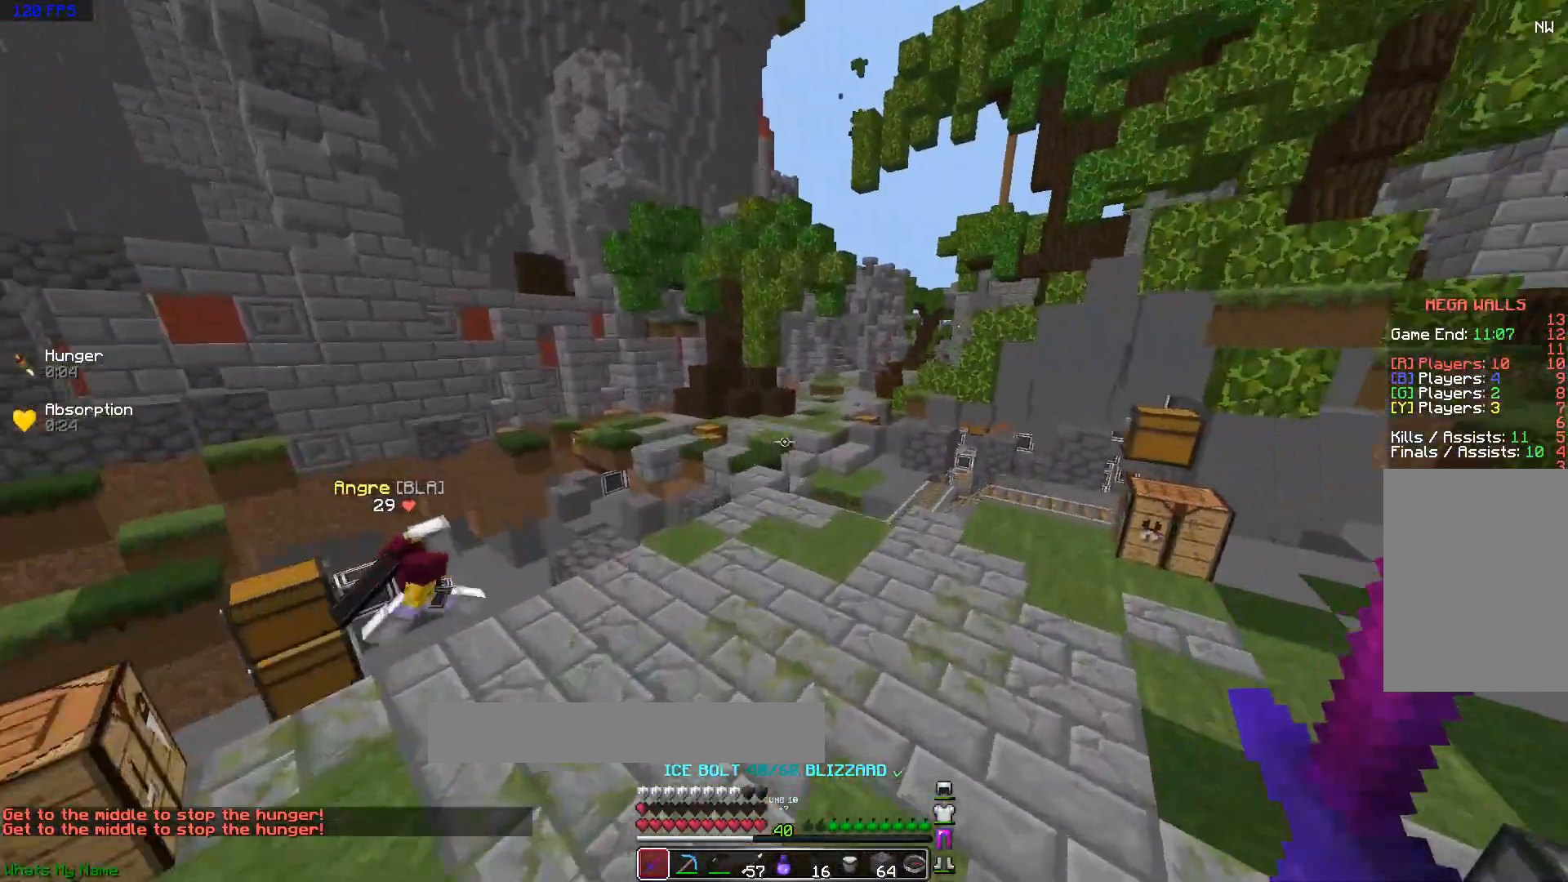
{"keys": ["space", "w"], "mouse": [], "events": [[33, "d", "up"]]}
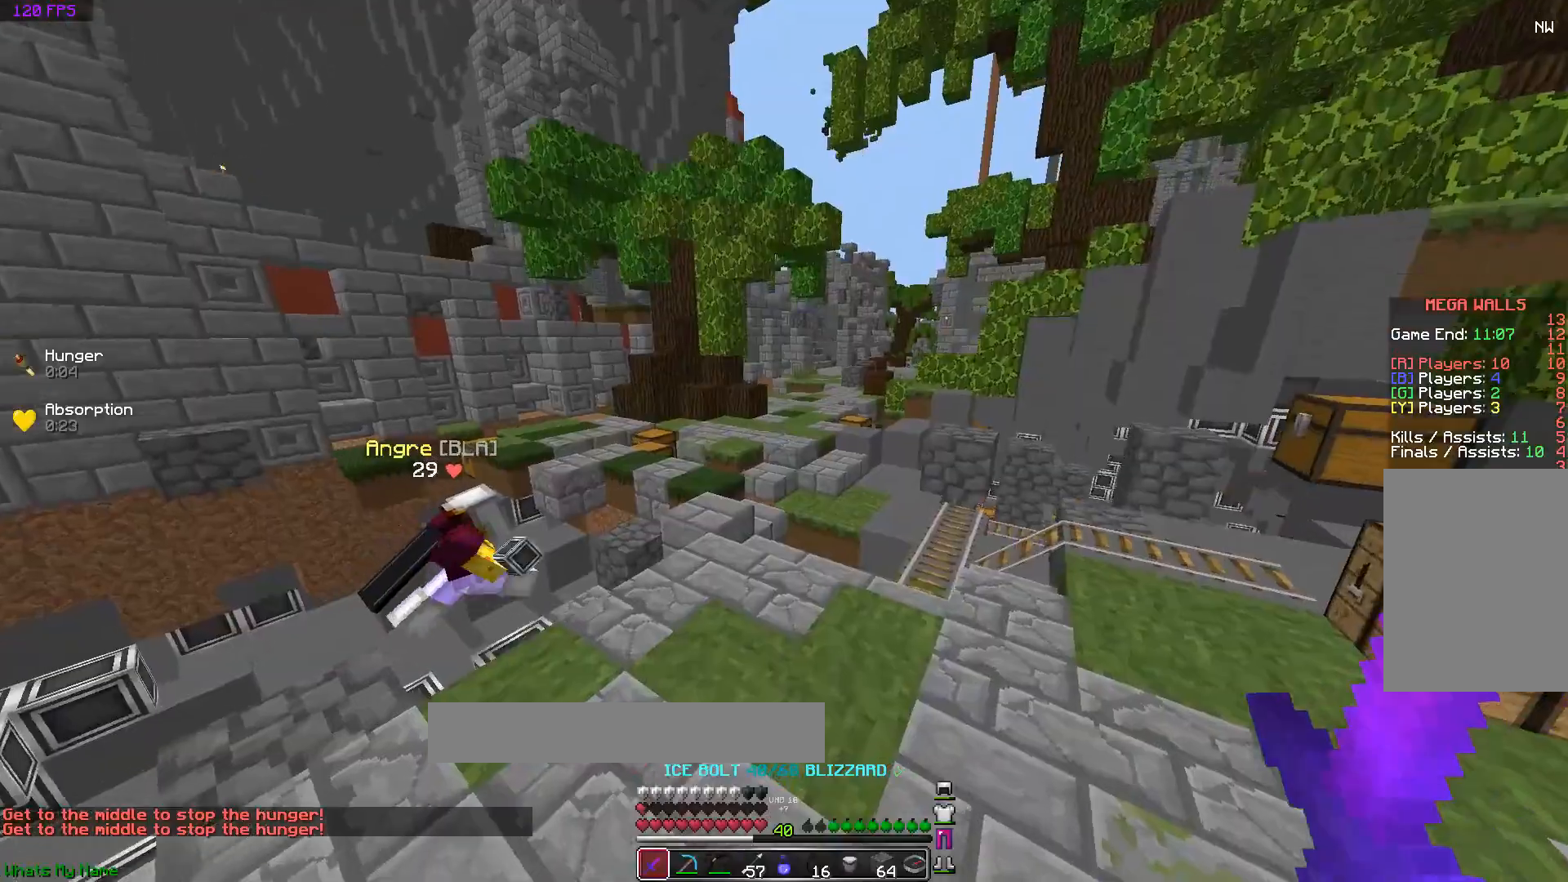
{"keys": ["space", "w"], "mouse": [], "events": [[333, "space", "up"], [433, "mouse_right", "down"], [433, "space", "down"], [483, "mouse_right", "up"]]}